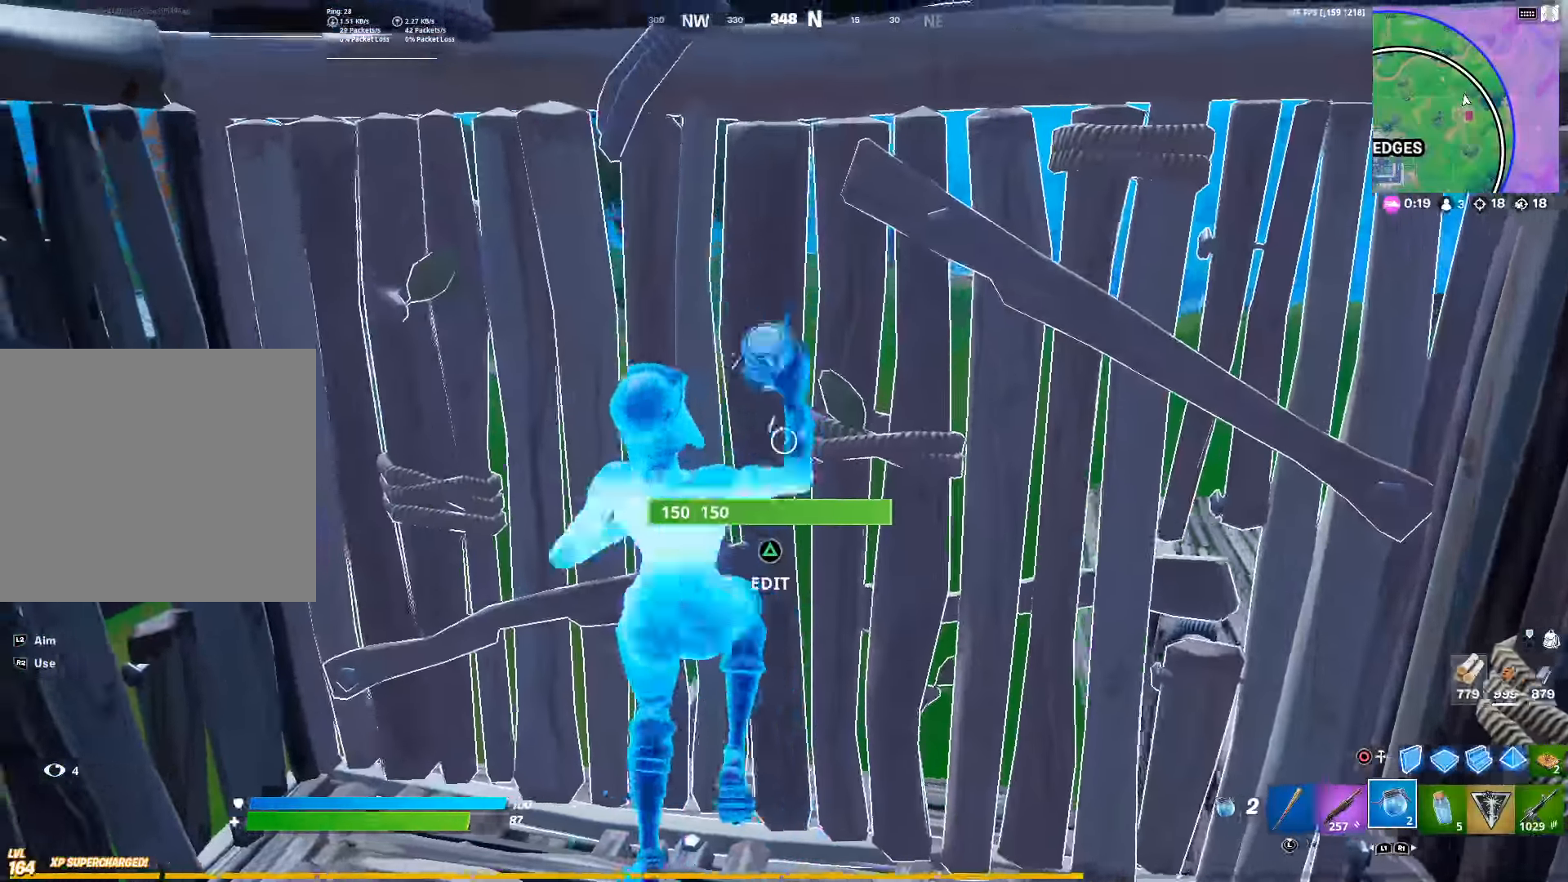
Gameplay with a controller (PlayStation layout); each line is a JSON object with the inputs held at the frame after it. "events" lists button and stick changes between this image and that frame as [ms after this image, input, new state], when the widget could be followed in between.
{"buttons": ["R1"], "left_stick": "up", "right_stick": "down-right", "events": [[33, "left_stick", "up-left"], [50, "TRIANGLE", "down"], [67, "right_stick", "down"], [117, "R2", "down"], [167, "right_stick", "left"], [217, "TRIANGLE", "up"], [217, "right_stick", "up"], [233, "left_stick", "up"], [317, "R2", "up"], [350, "right_stick", "down-right"], [467, "R1", "down"]]}
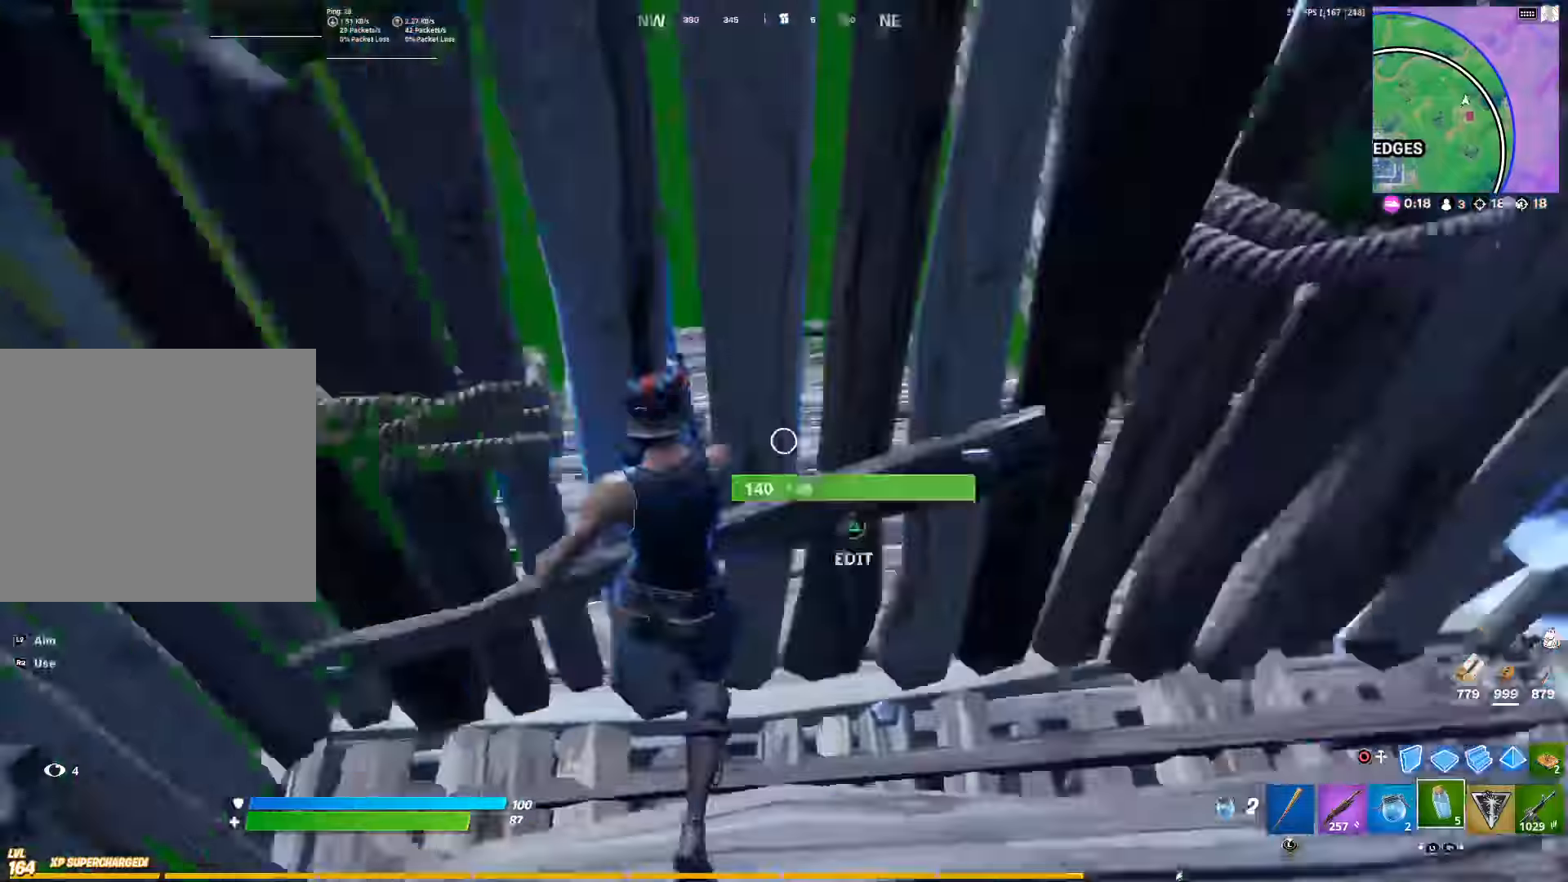
{"buttons": ["TRIANGLE"], "left_stick": "left", "right_stick": "center", "events": [[17, "right_stick", "right"], [50, "left_stick", "up-left"], [83, "R1", "up"], [117, "right_stick", "down-right"], [150, "R1", "down"], [217, "left_stick", "left"], [283, "R1", "up"], [333, "right_stick", "center"], [483, "TRIANGLE", "down"]]}
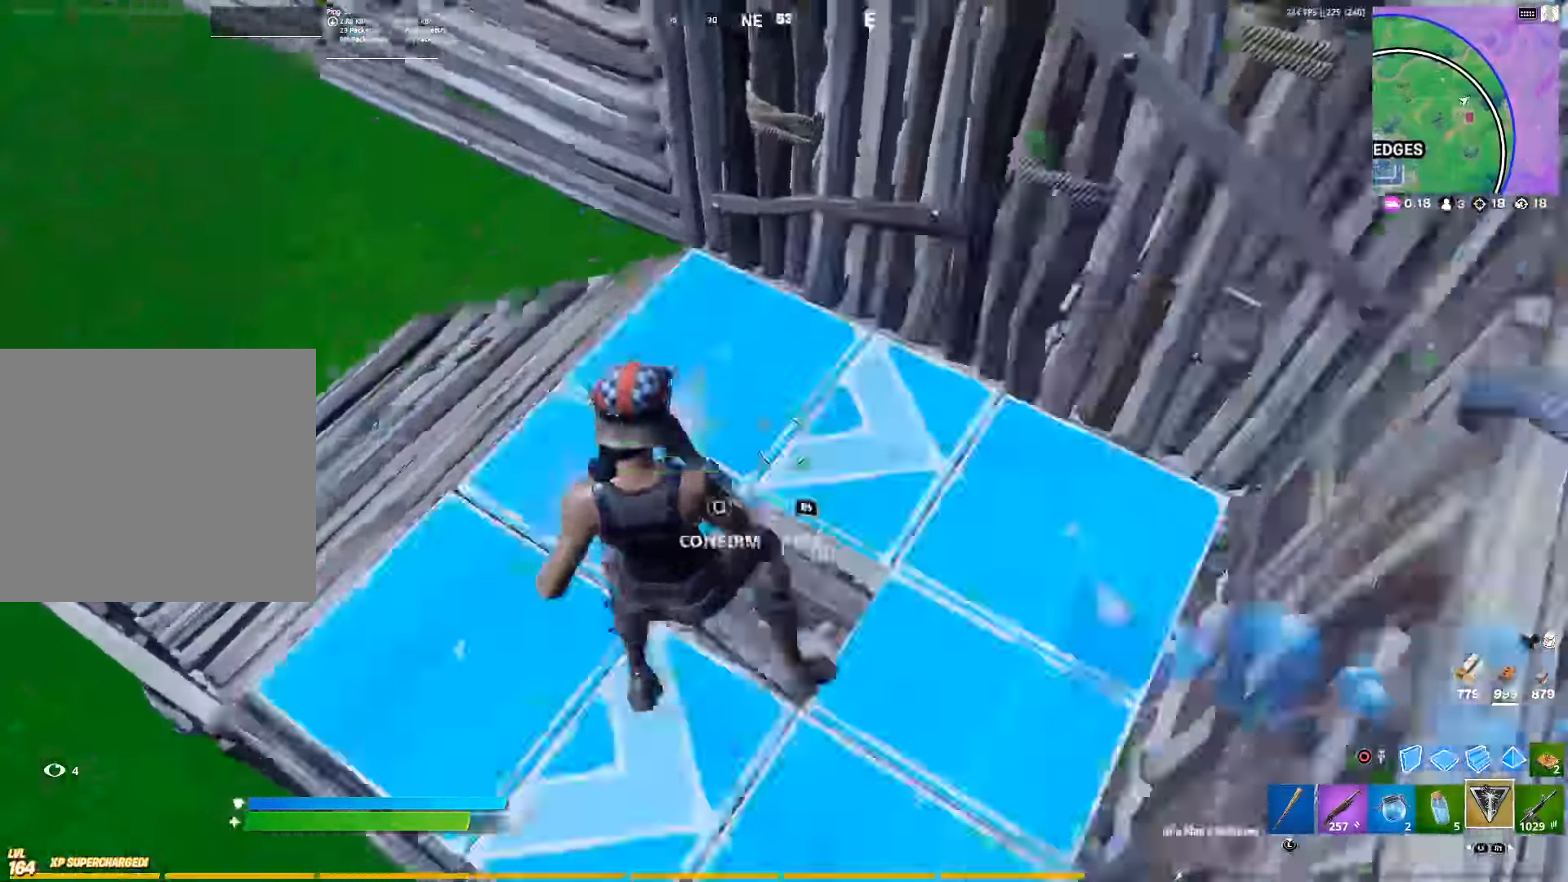
{"buttons": [], "left_stick": "left", "right_stick": "left", "events": [[33, "R2", "down"], [67, "left_stick", "down-right"], [67, "right_stick", "right"], [150, "TRIANGLE", "up"], [183, "R2", "up"], [183, "right_stick", "left"], [217, "left_stick", "up-right"], [300, "left_stick", "up-left"], [333, "right_stick", "center"], [367, "left_stick", "left"], [450, "right_stick", "left"]]}
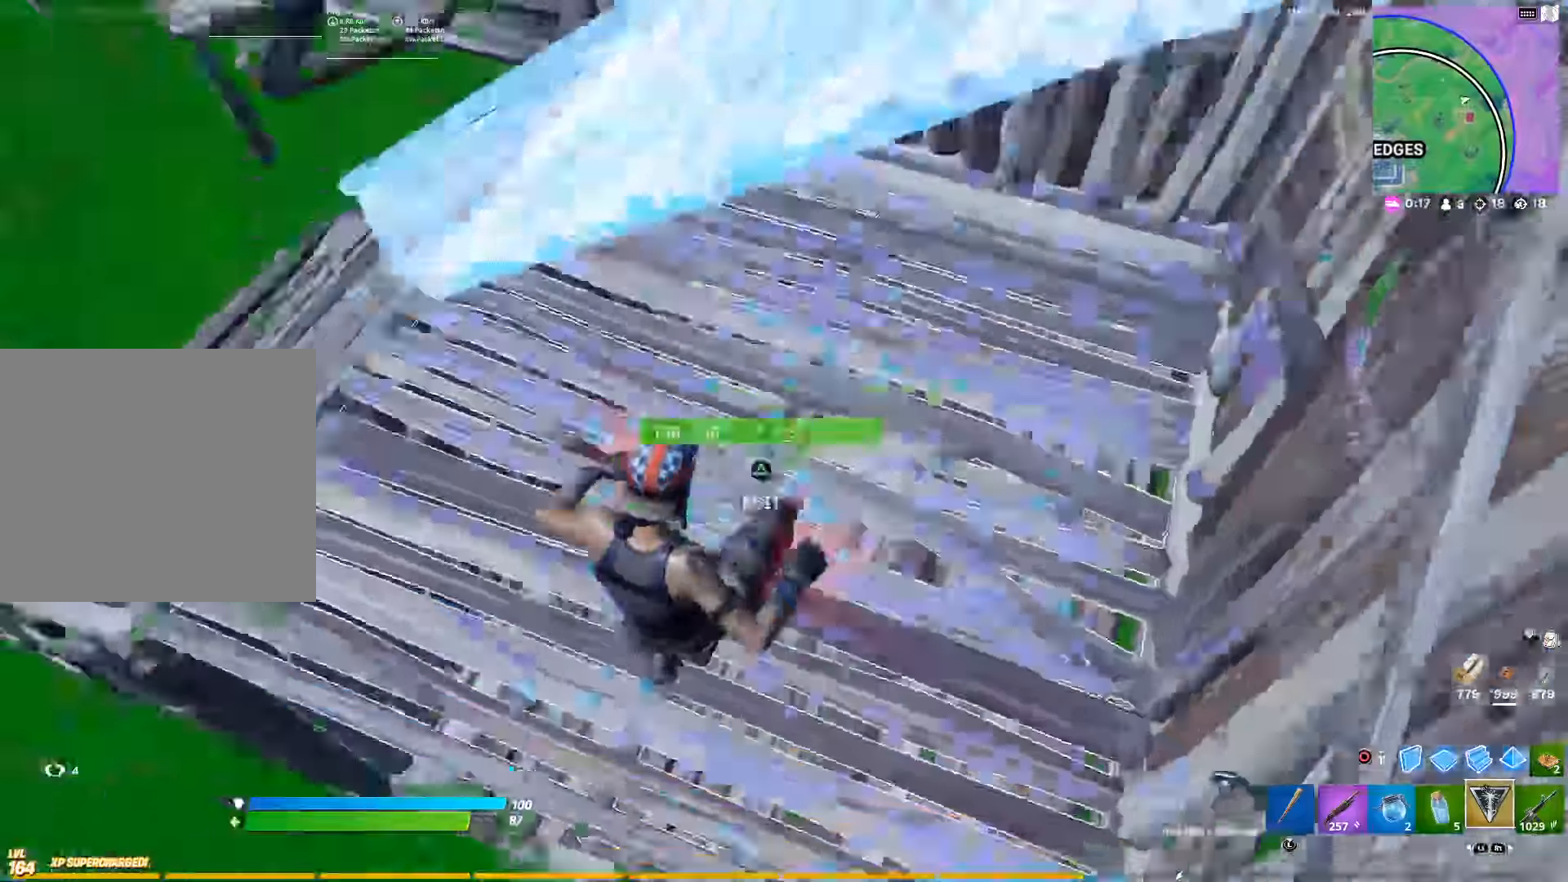
{"buttons": [], "left_stick": "left", "right_stick": "center", "events": [[17, "TRIANGLE", "down"], [33, "left_stick", "up-right"], [50, "R2", "down"], [67, "right_stick", "right"], [150, "TRIANGLE", "up"], [167, "R2", "up"], [217, "right_stick", "center"], [333, "left_stick", "up-left"], [450, "left_stick", "left"]]}
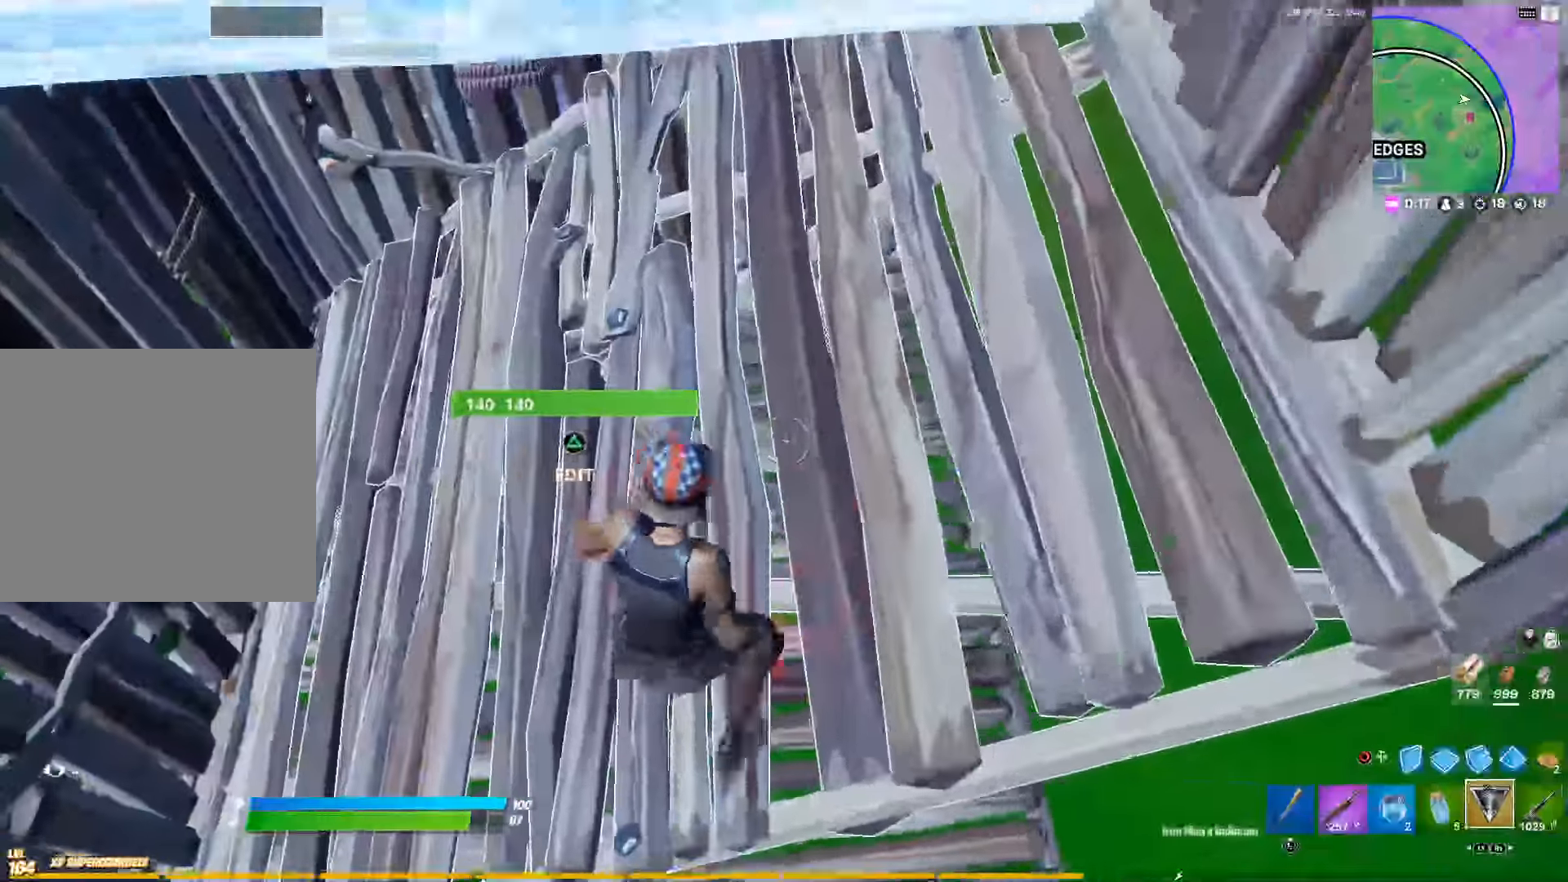
{"buttons": ["TRIANGLE", "R2"], "left_stick": "right", "right_stick": "right", "events": [[33, "R1", "down"], [117, "R1", "up"], [200, "R1", "down"], [250, "left_stick", "center"], [300, "R1", "up"], [367, "left_stick", "right"], [367, "right_stick", "up-left"], [400, "TRIANGLE", "down"], [417, "R2", "down"], [450, "right_stick", "right"]]}
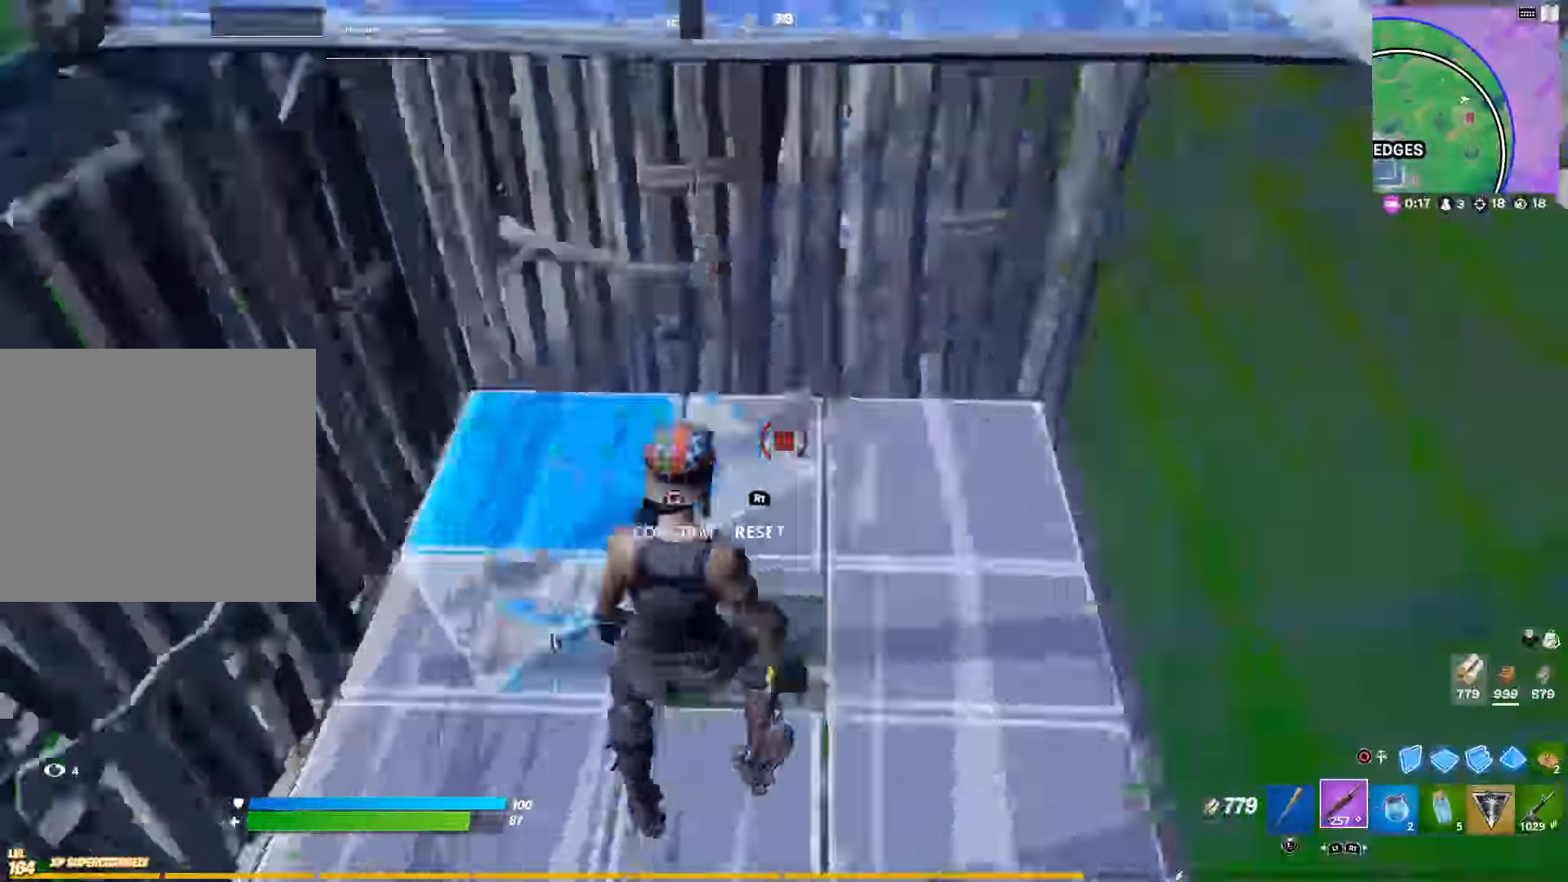
{"buttons": [], "left_stick": "up", "right_stick": "up-right", "events": [[17, "R2", "up"], [50, "TRIANGLE", "up"], [50, "right_stick", "down-left"], [167, "TRIANGLE", "down"], [217, "R2", "down"], [250, "right_stick", "center"], [283, "R2", "up"], [317, "TRIANGLE", "up"], [317, "left_stick", "up-right"], [483, "left_stick", "up"], [483, "right_stick", "up-right"]]}
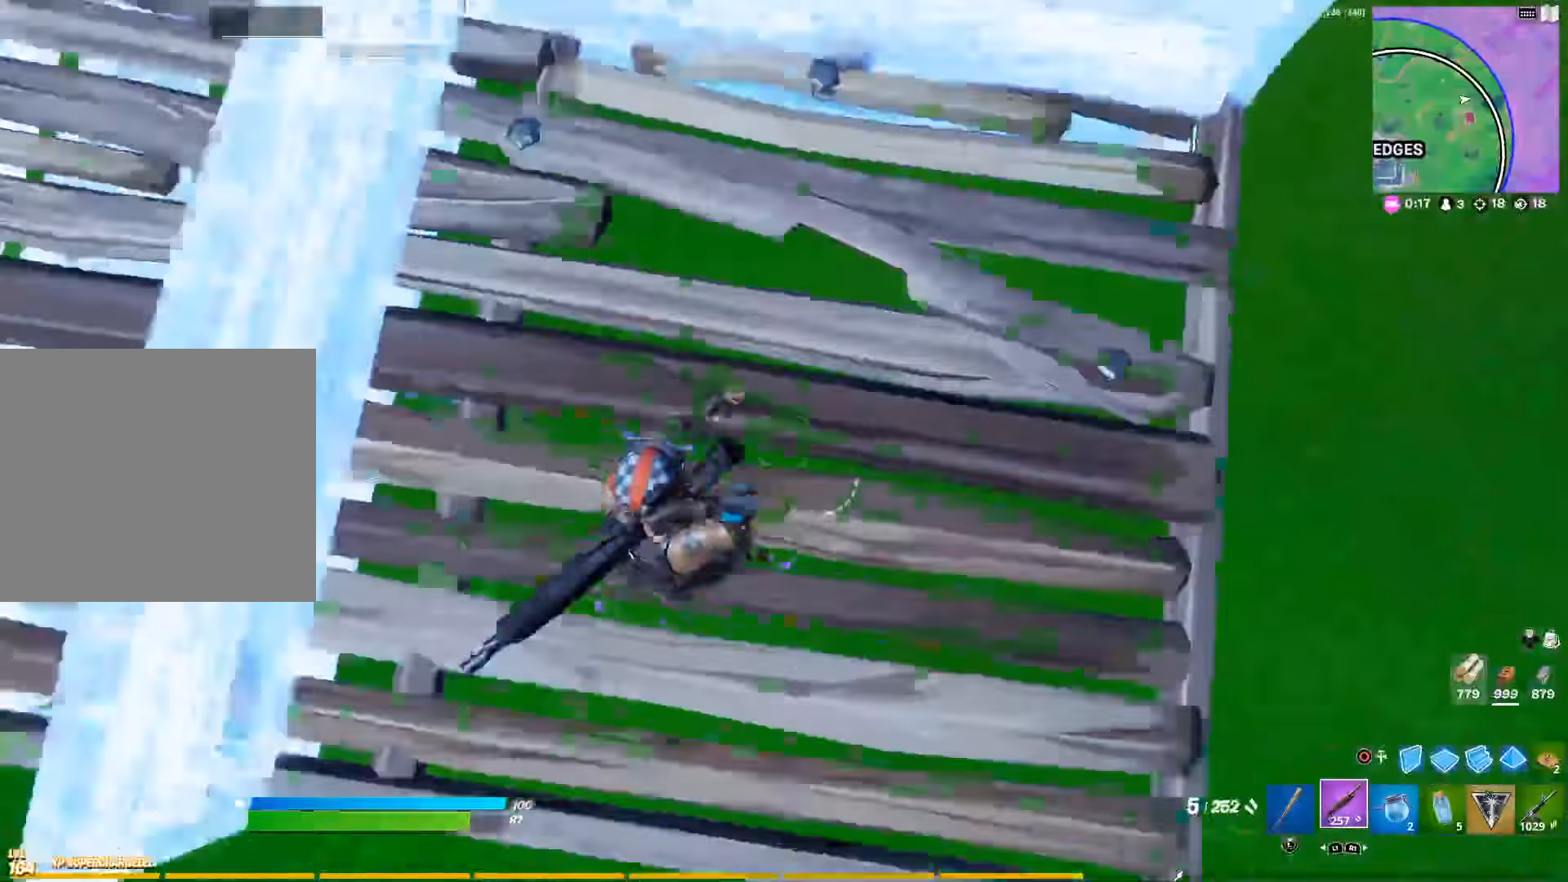
{"buttons": [], "left_stick": "up-left", "right_stick": "center", "events": [[183, "R1", "down"], [267, "R1", "up"], [400, "left_stick", "up-left"], [450, "right_stick", "center"]]}
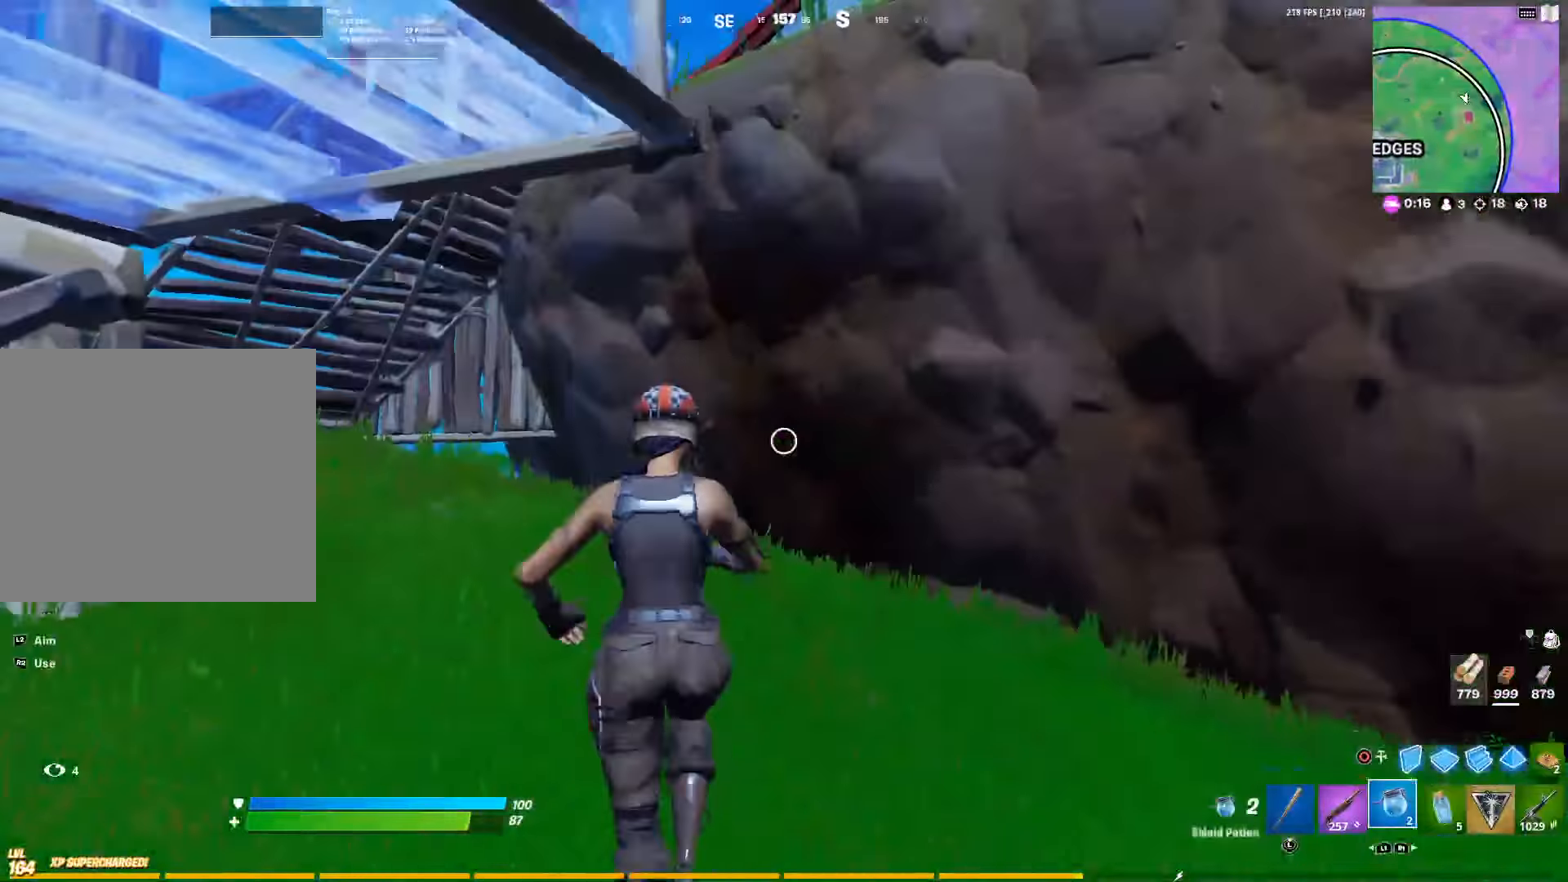
{"buttons": [], "left_stick": "up", "right_stick": "left", "events": [[50, "L1", "down"], [150, "L1", "up"], [417, "right_stick", "left"], [467, "left_stick", "up"]]}
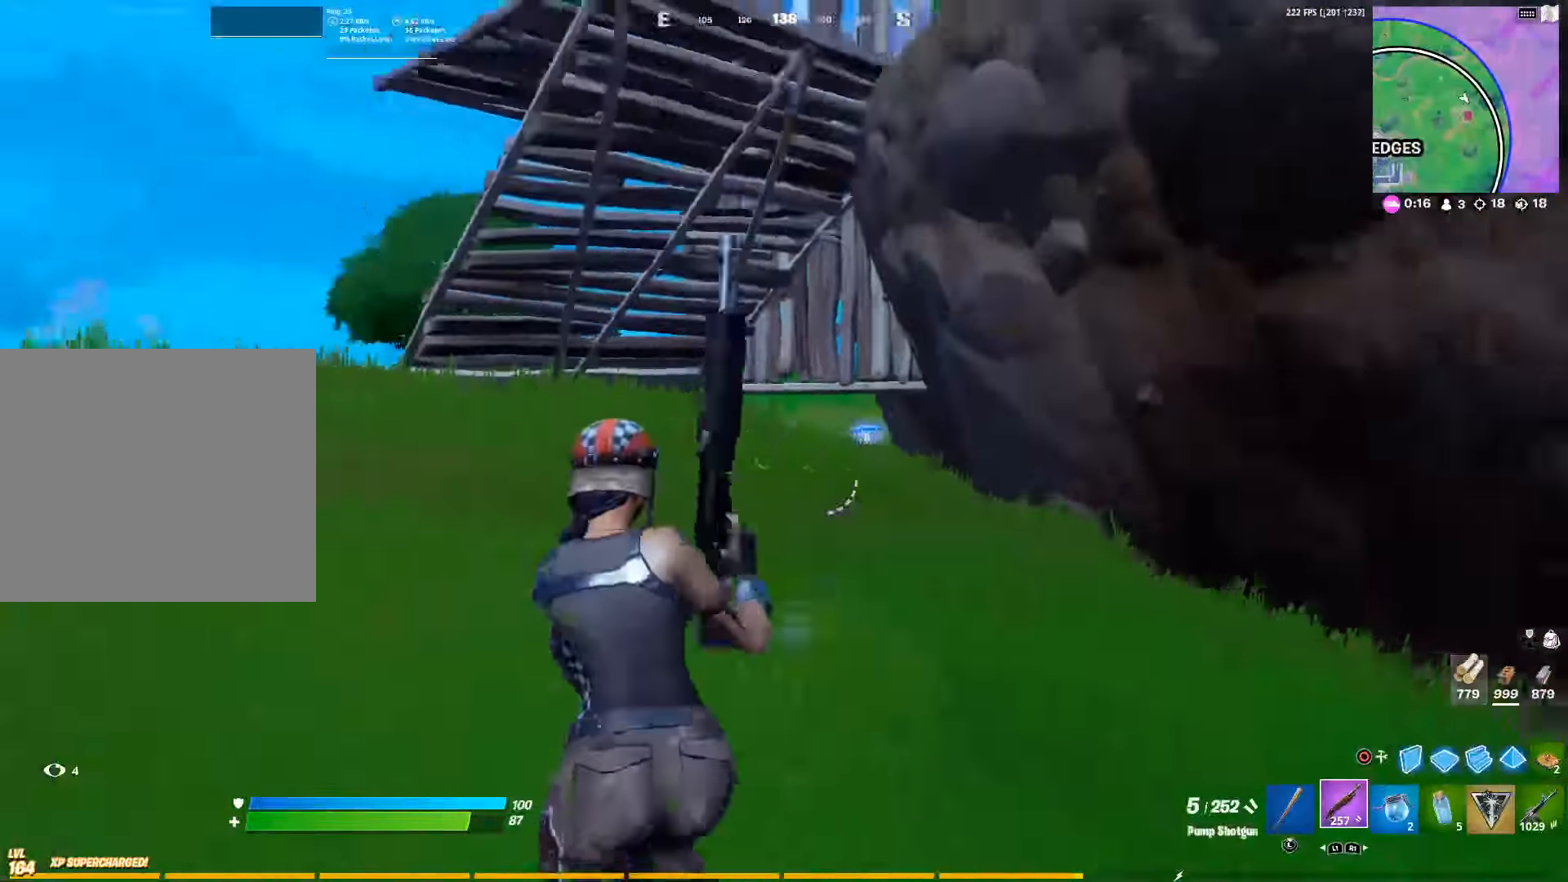
{"buttons": [], "left_stick": "up-left", "right_stick": "center", "events": [[67, "right_stick", "center"], [150, "right_stick", "right"], [367, "right_stick", "center"], [484, "left_stick", "up-left"]]}
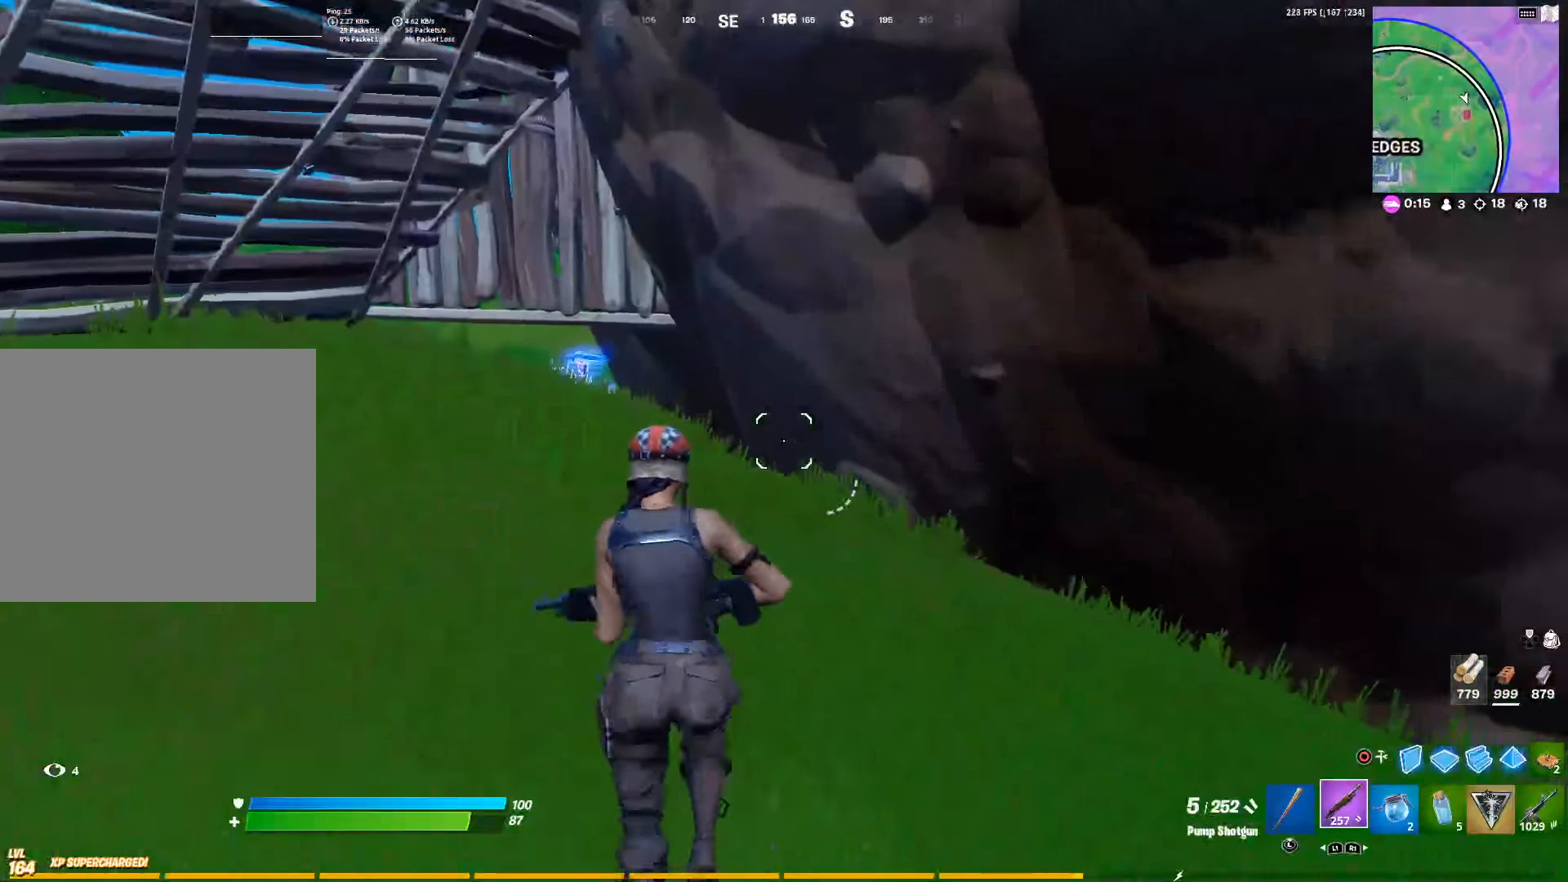
{"buttons": [], "left_stick": "up-left", "right_stick": "center", "events": []}
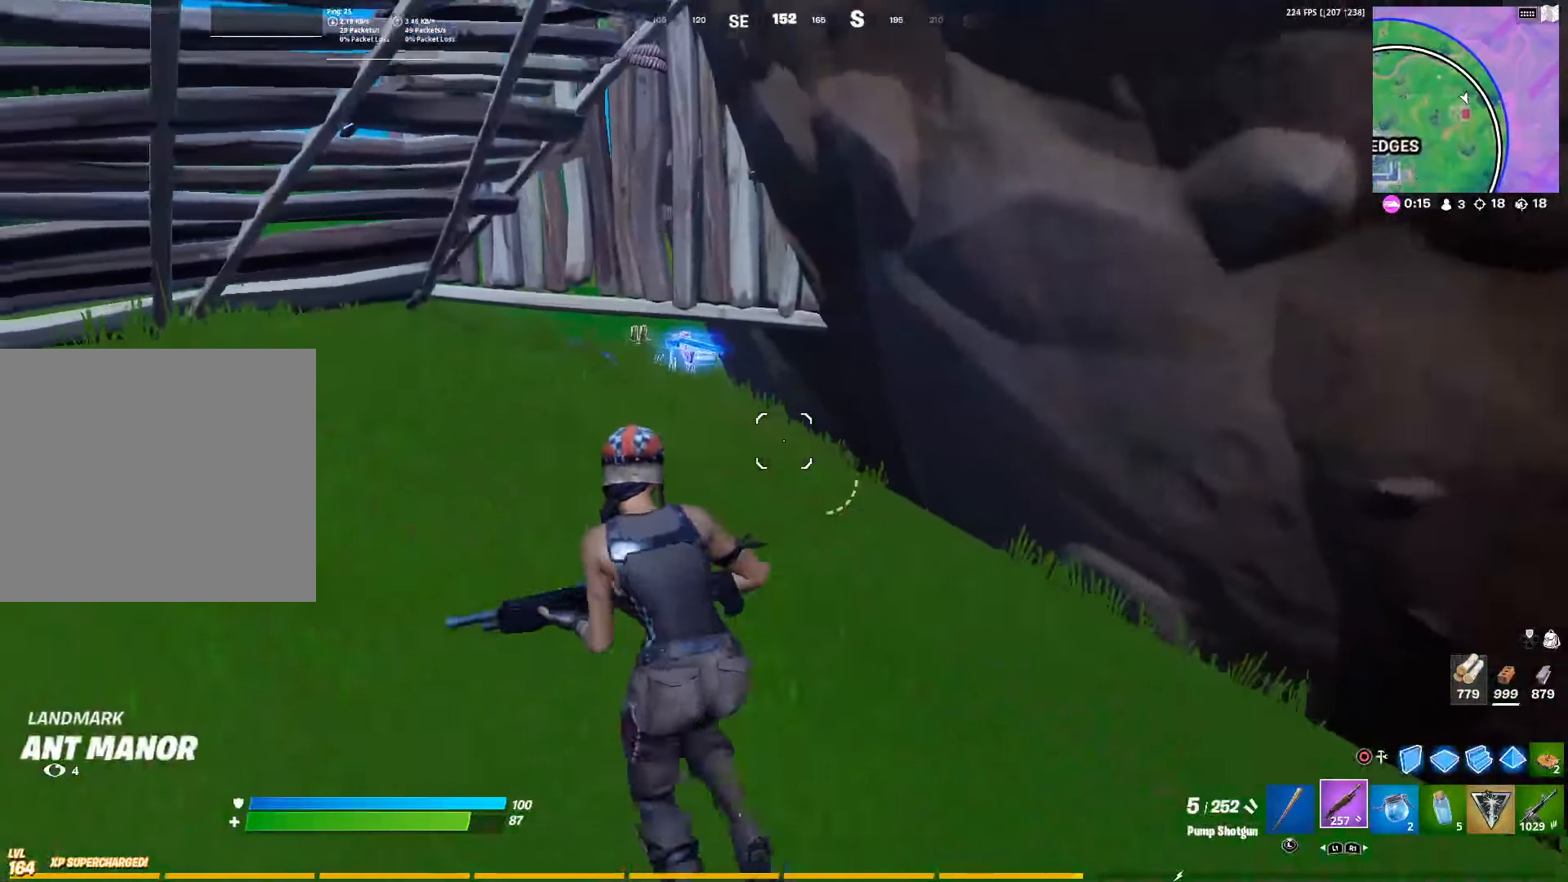
{"buttons": [], "left_stick": "up", "right_stick": "center", "events": [[184, "right_stick", "up"], [250, "right_stick", "center"], [267, "L3", "down"], [417, "L3", "up"], [417, "left_stick", "up"]]}
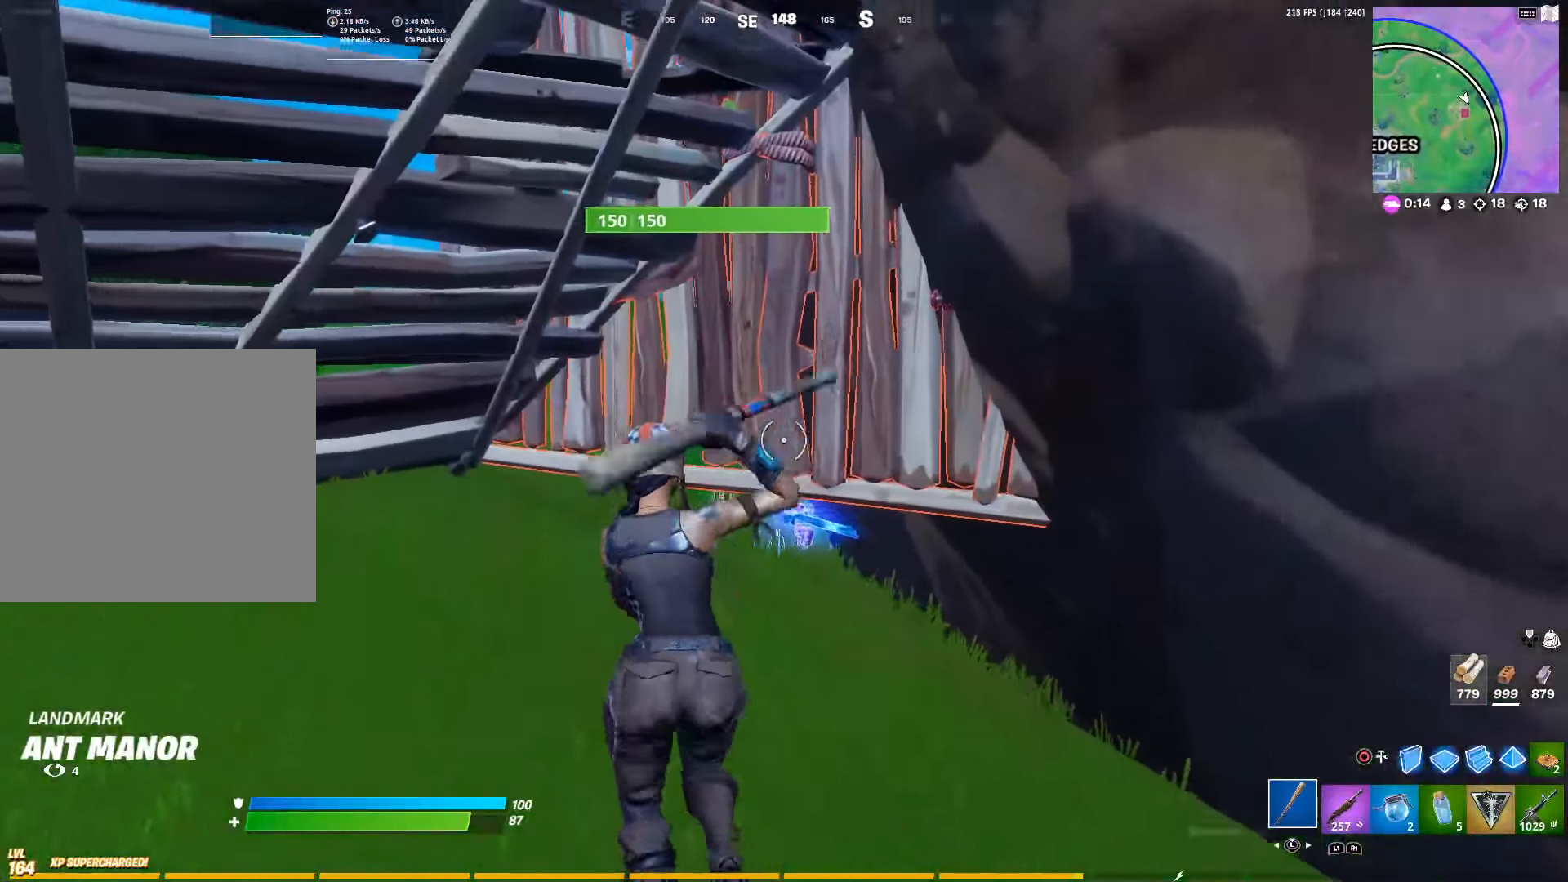
{"buttons": ["R2"], "left_stick": "up", "right_stick": "center", "events": [[167, "right_stick", "up"], [184, "R2", "down"], [234, "right_stick", "center"], [317, "right_stick", "down"], [434, "right_stick", "center"]]}
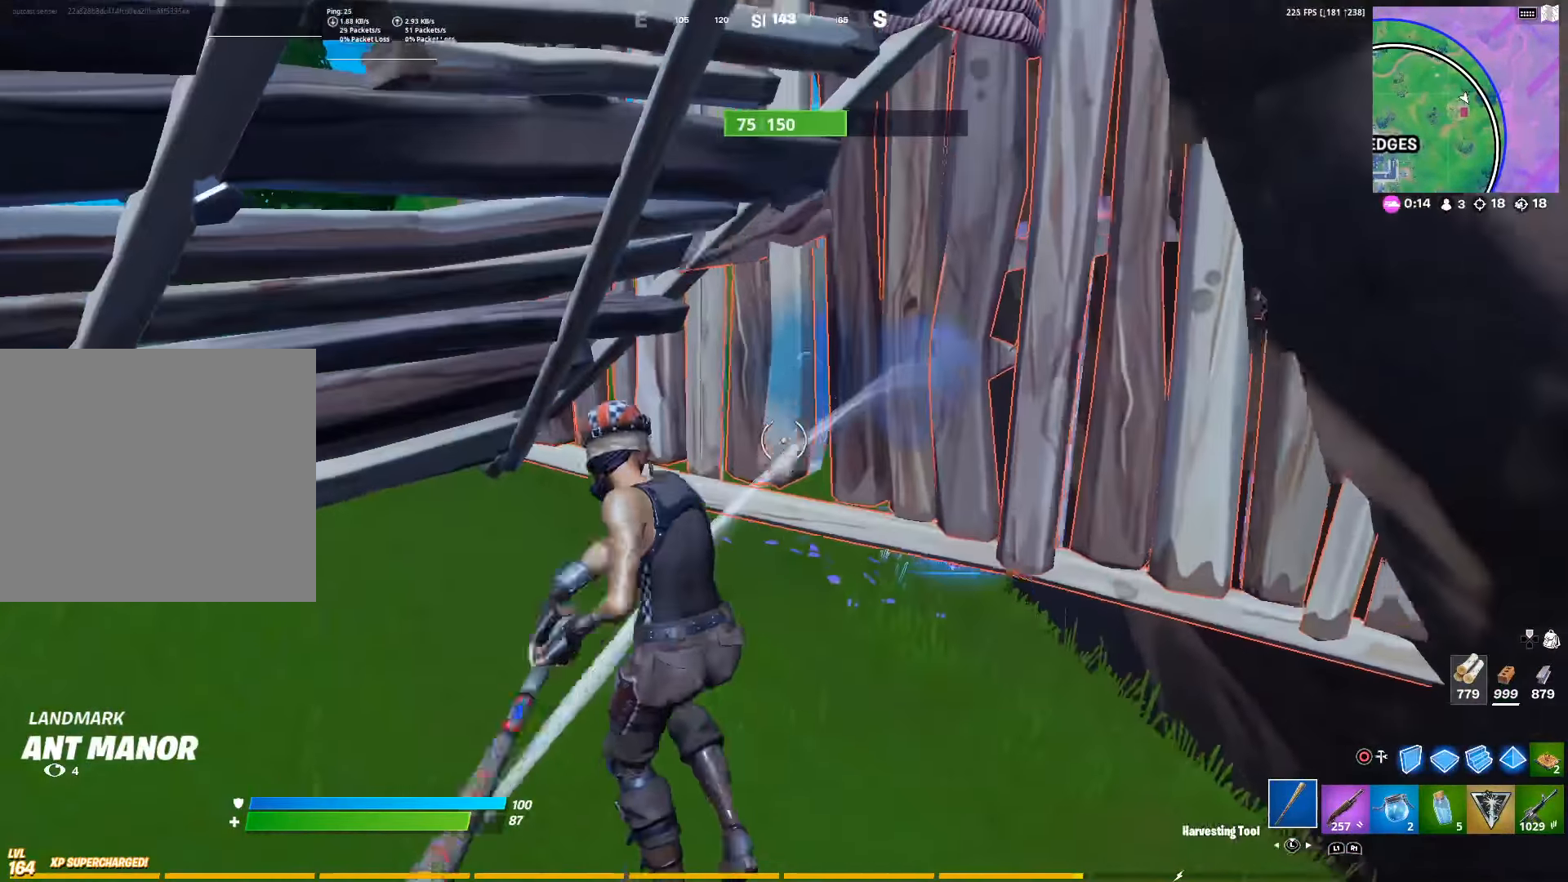
{"buttons": [], "left_stick": "up", "right_stick": "center", "events": [[384, "R2", "up"]]}
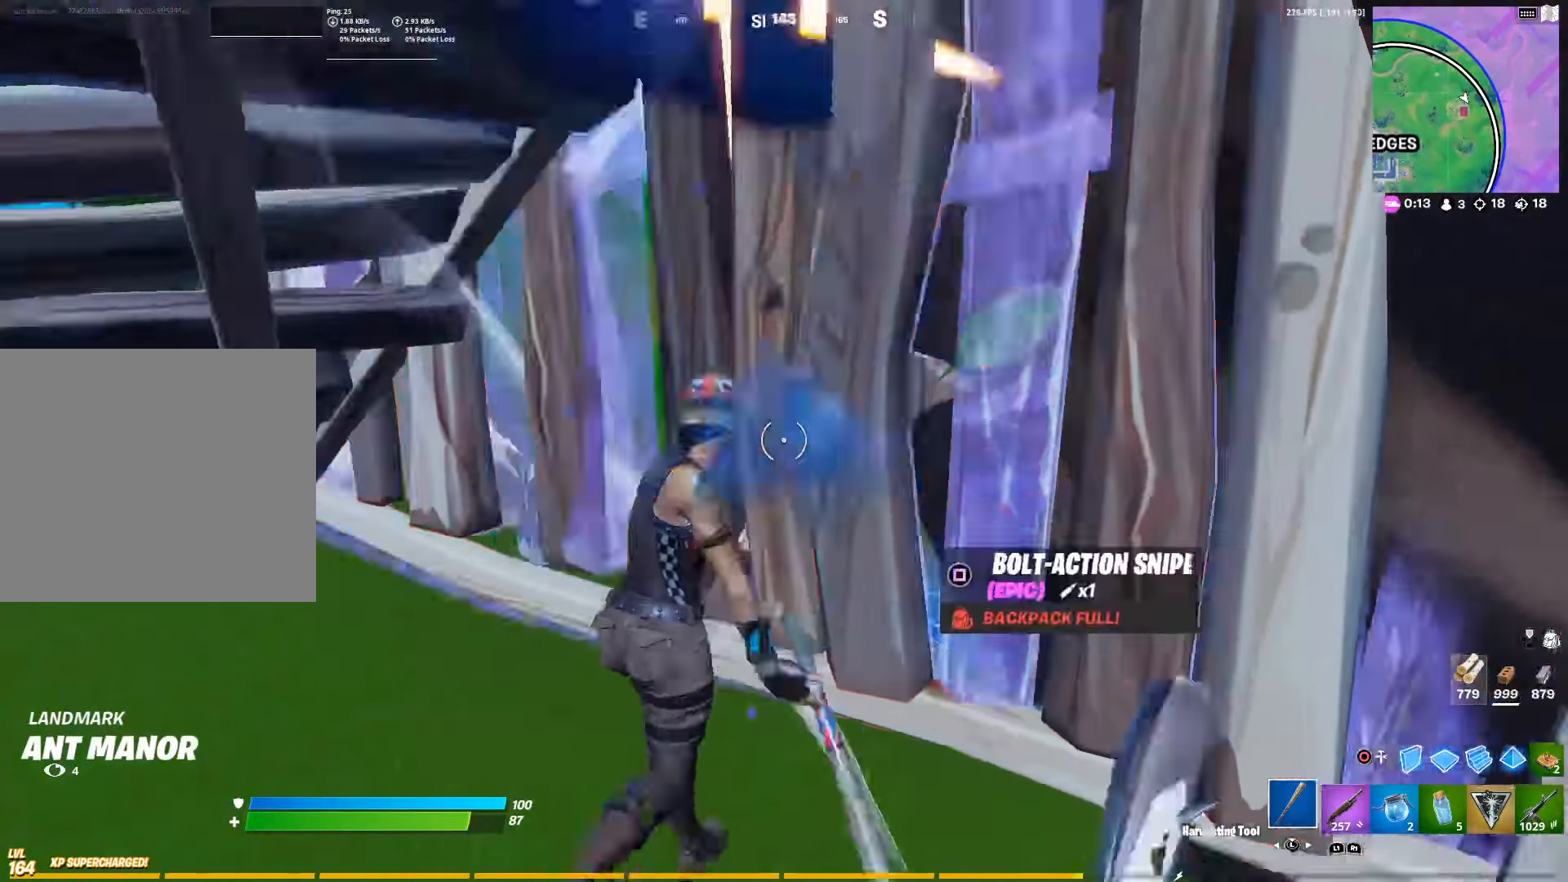
{"buttons": [], "left_stick": "up", "right_stick": "center", "events": [[34, "R1", "down"], [117, "R1", "up"], [434, "right_stick", "right"], [500, "right_stick", "center"]]}
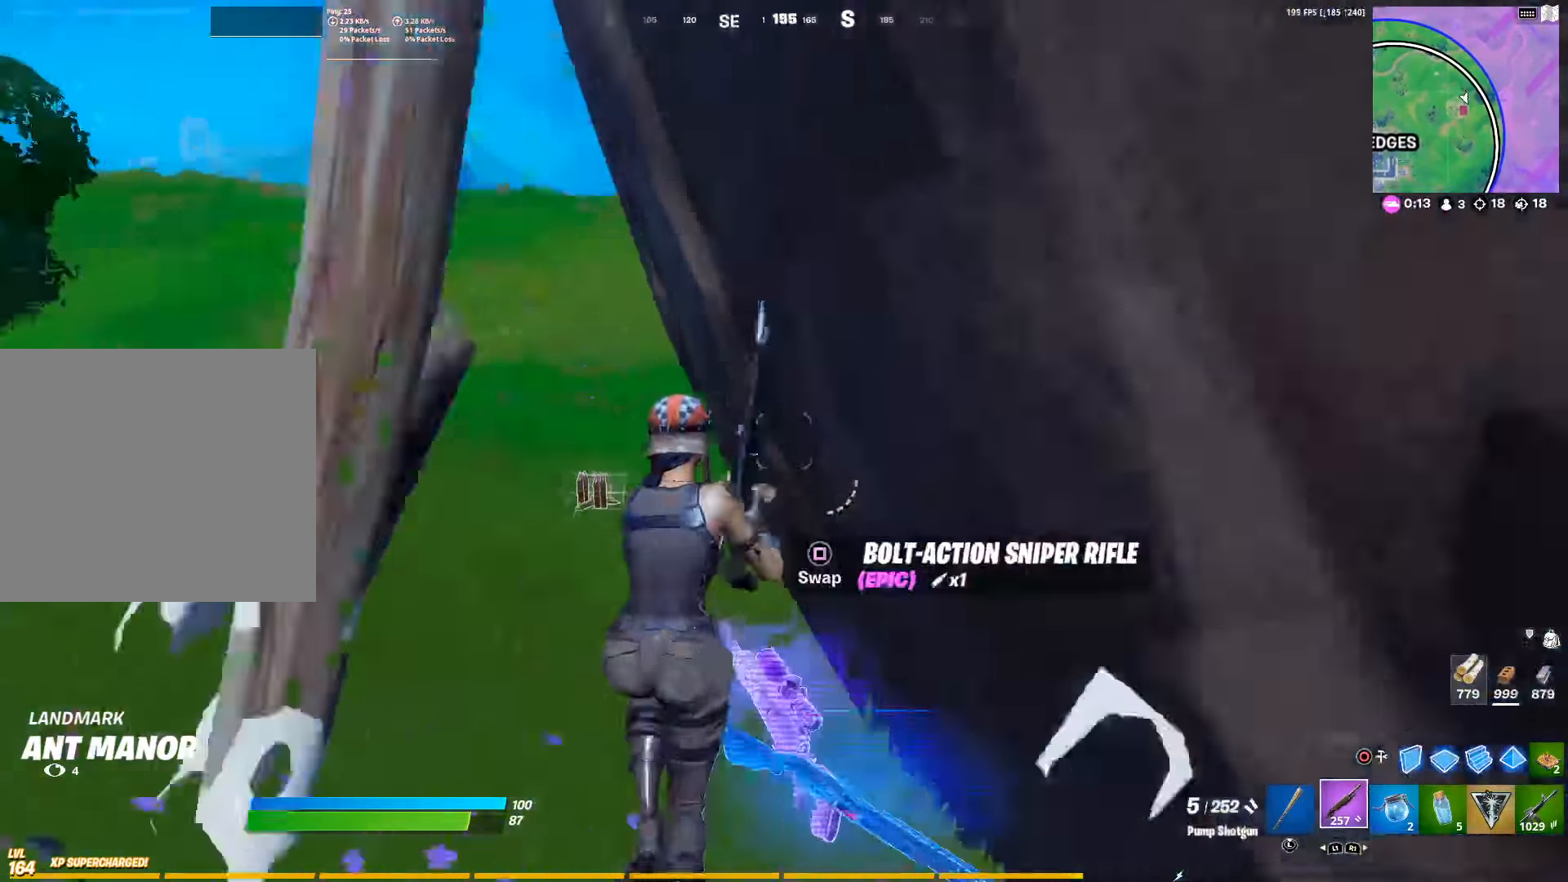
{"buttons": [], "left_stick": "up-left", "right_stick": "right", "events": [[17, "left_stick", "up-left"], [184, "right_stick", "right"], [284, "right_stick", "center"], [467, "right_stick", "right"]]}
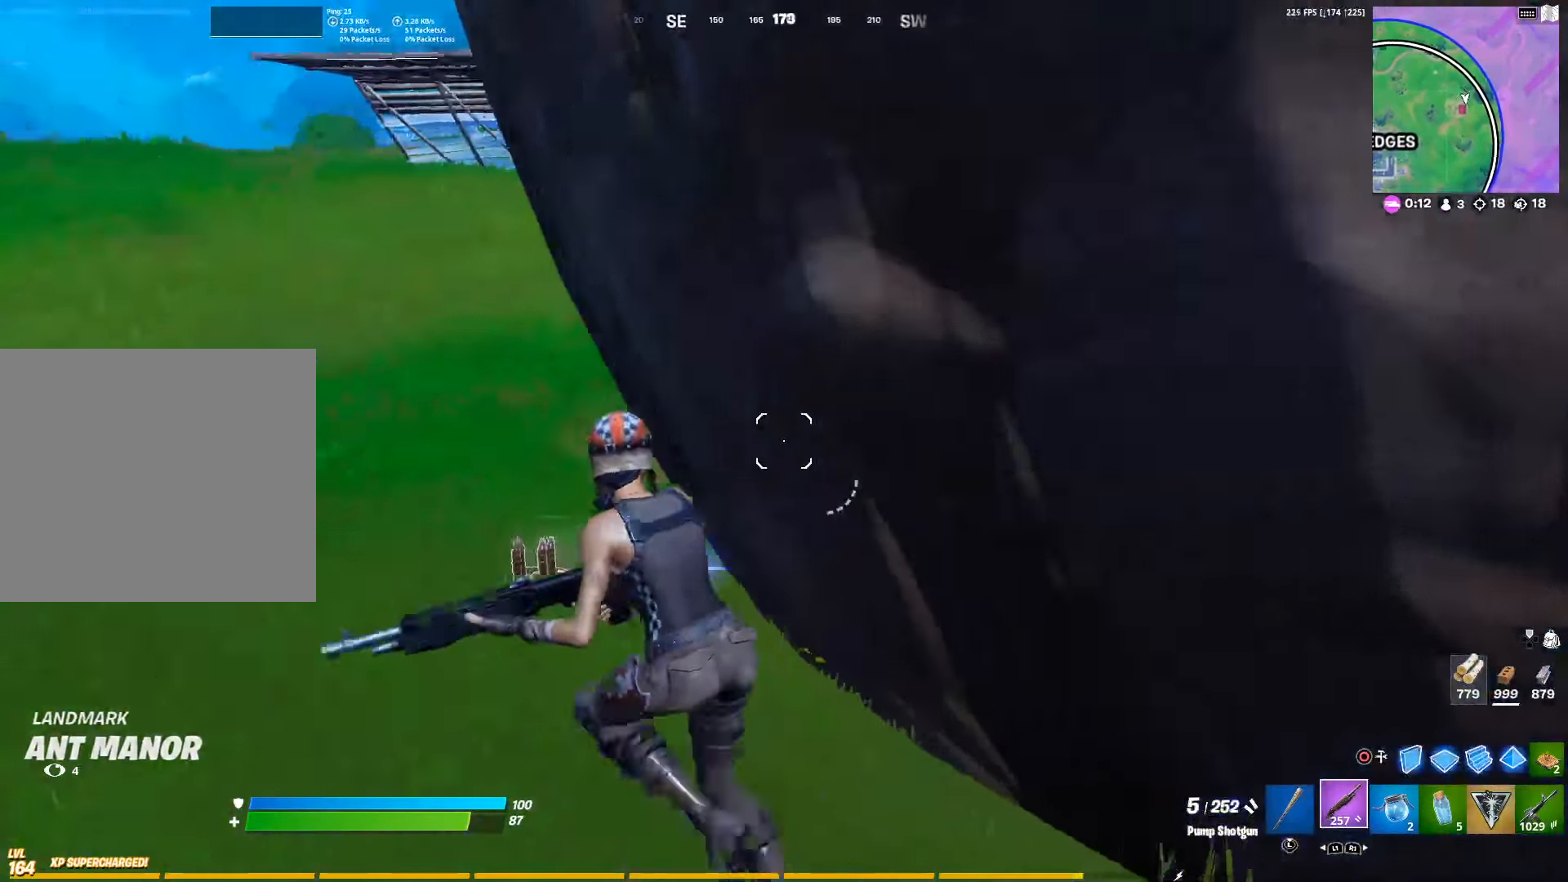
{"buttons": [], "left_stick": "up-left", "right_stick": "center", "events": [[67, "right_stick", "center"], [234, "right_stick", "up"], [300, "right_stick", "center"]]}
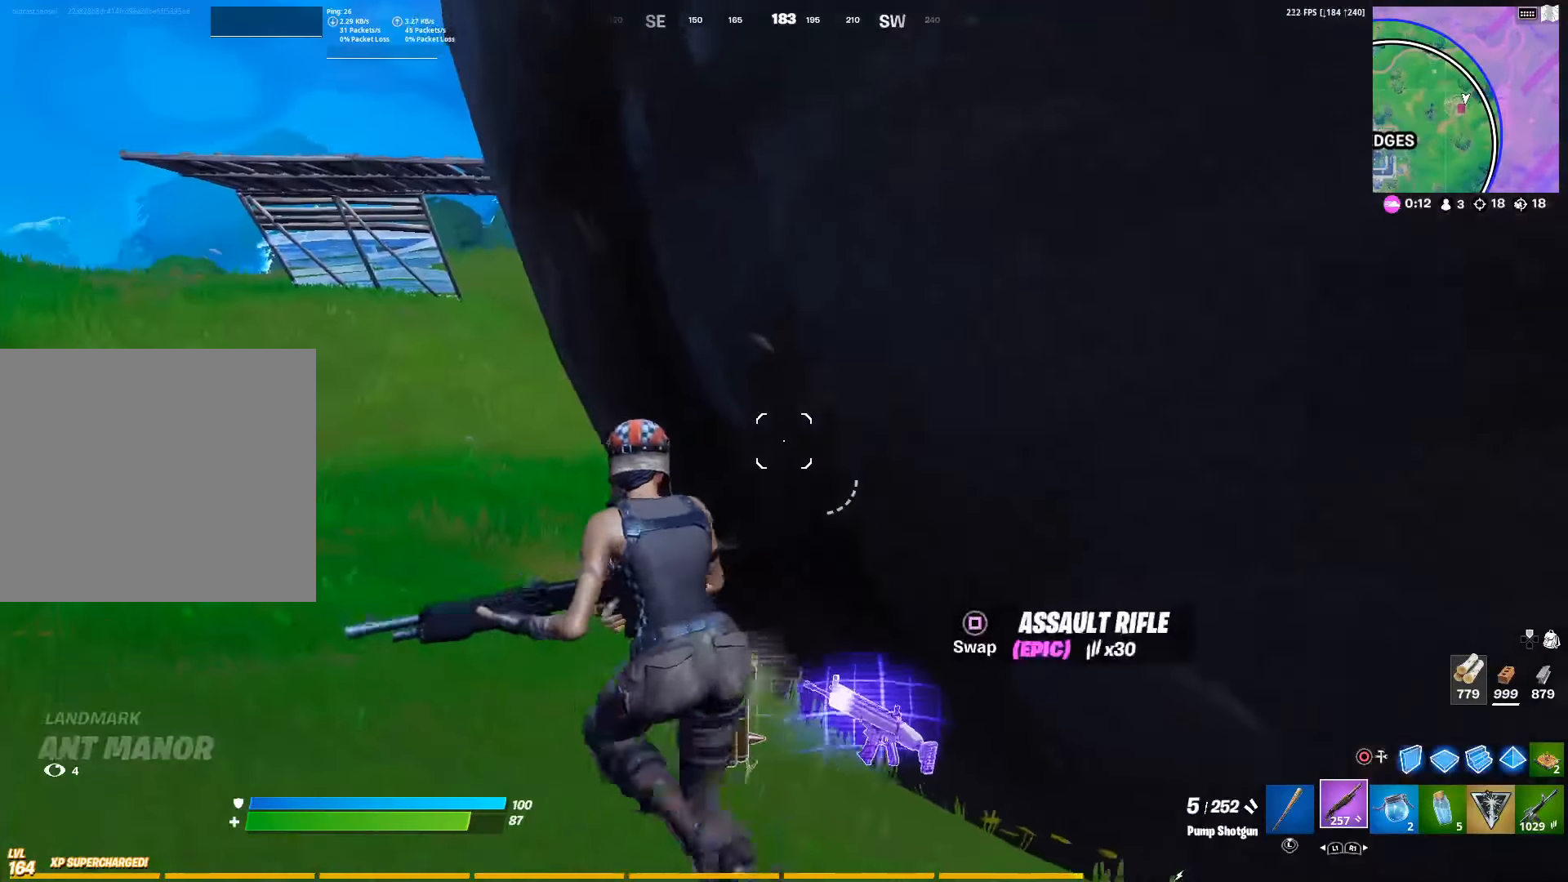
{"buttons": [], "left_stick": "up-left", "right_stick": "center", "events": [[317, "right_stick", "right"], [400, "right_stick", "center"]]}
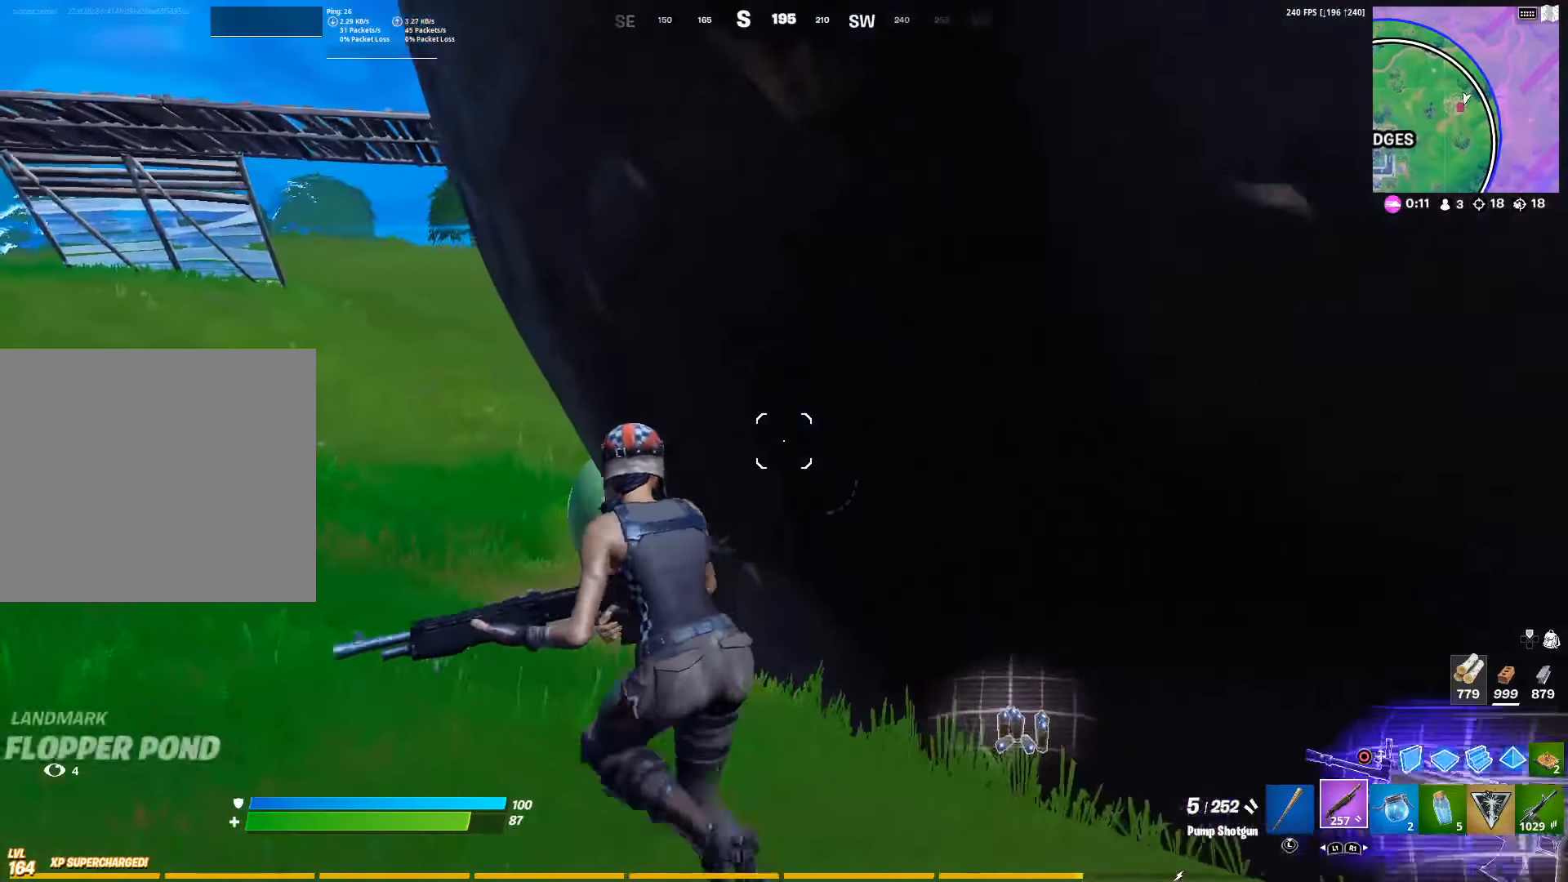
{"buttons": [], "left_stick": "up-left", "right_stick": "center", "events": [[117, "right_stick", "right"], [217, "right_stick", "center"]]}
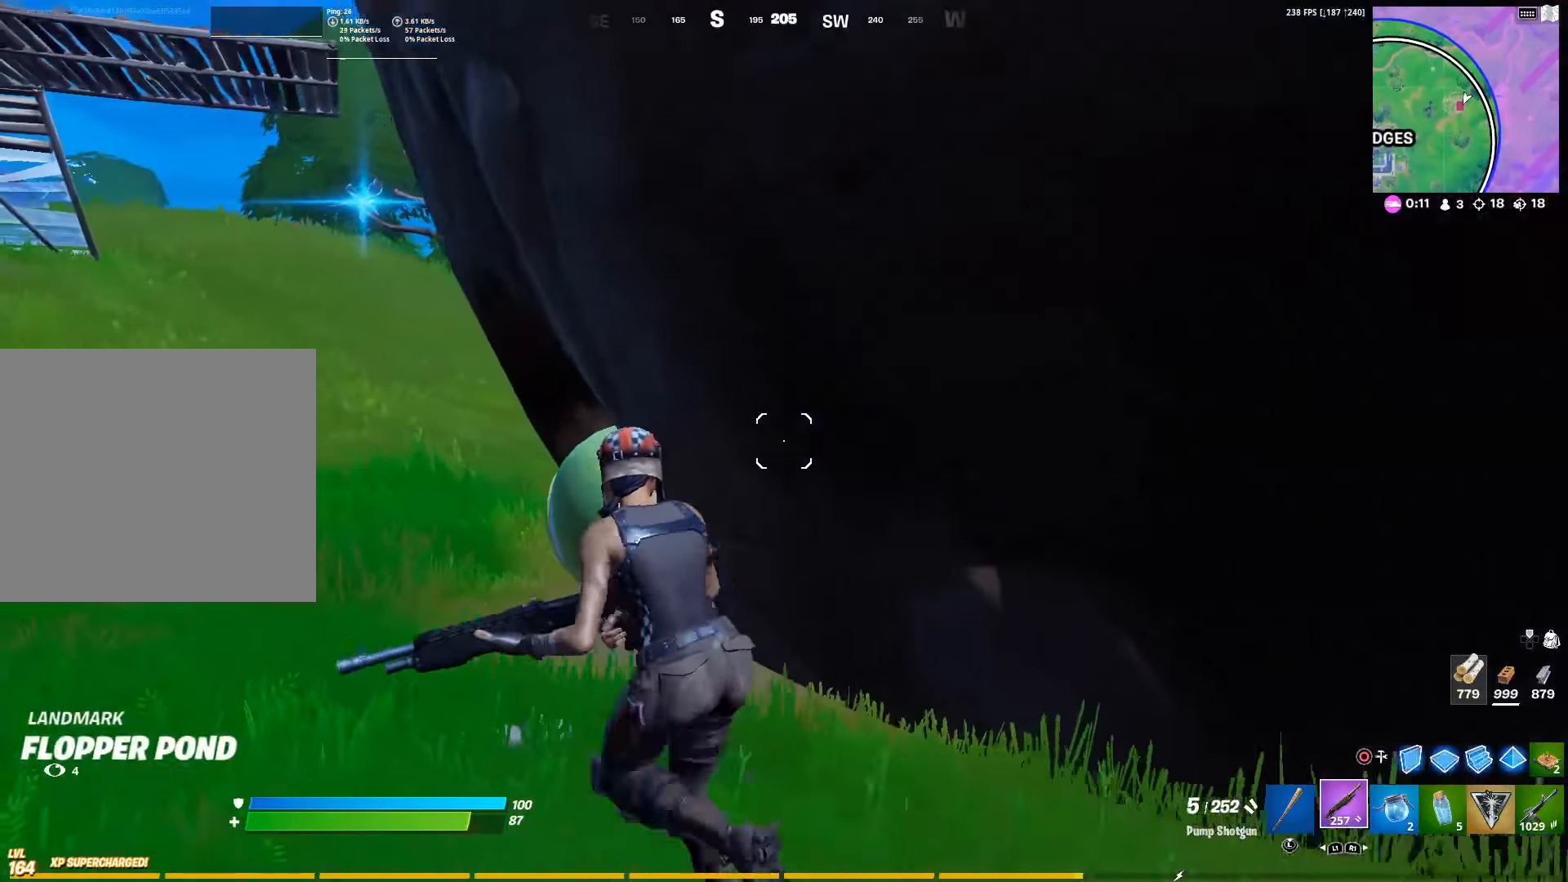
{"buttons": [], "left_stick": "up-left", "right_stick": "center", "events": [[300, "right_stick", "right"], [416, "right_stick", "center"]]}
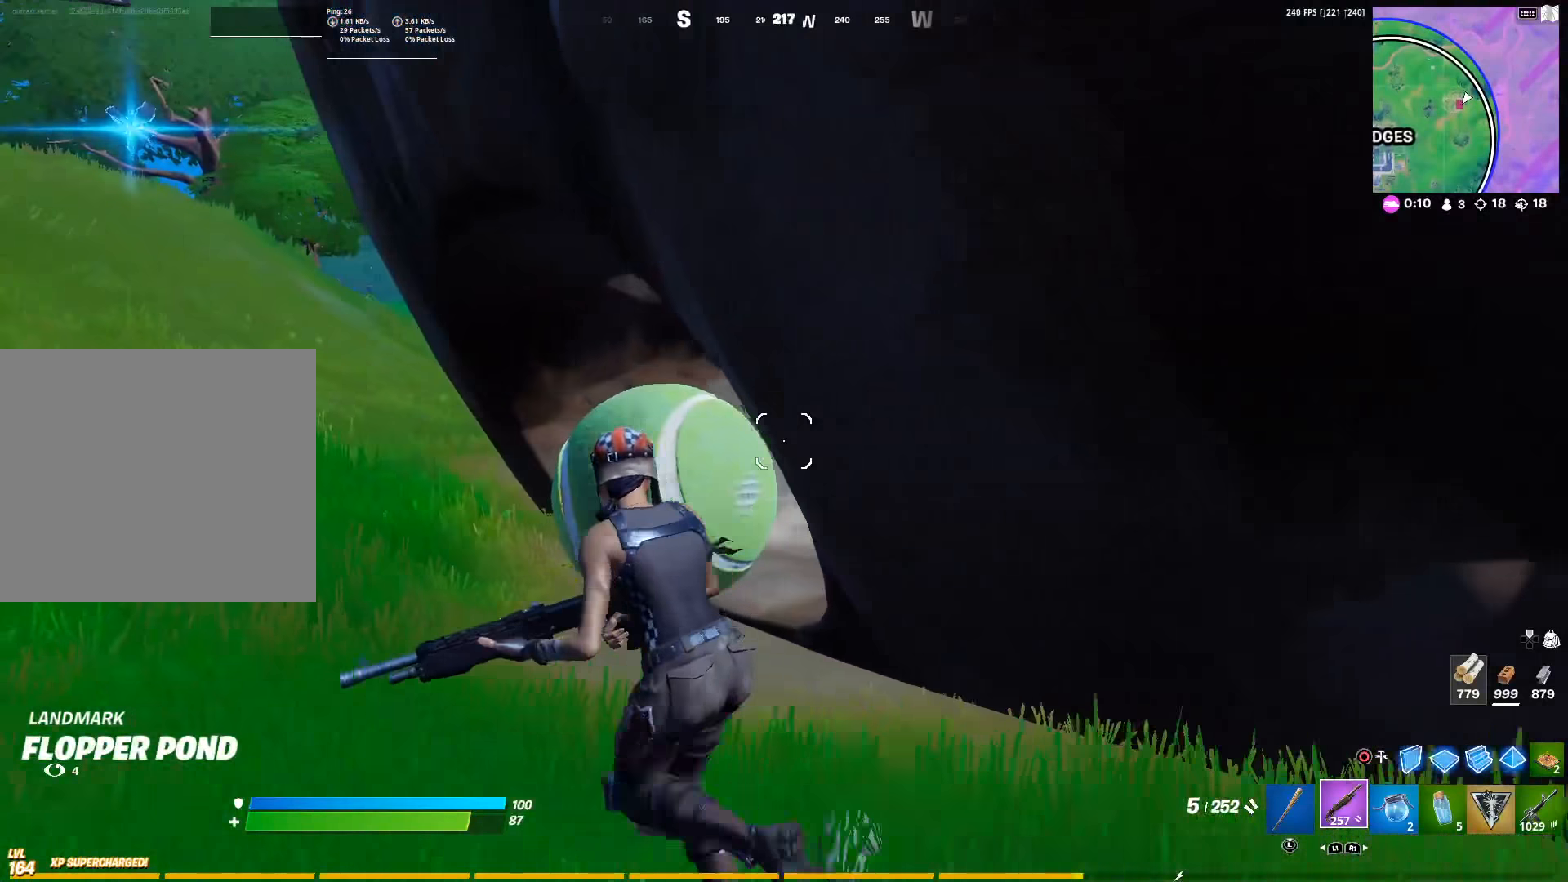
{"buttons": [], "left_stick": "up-left", "right_stick": "center", "events": []}
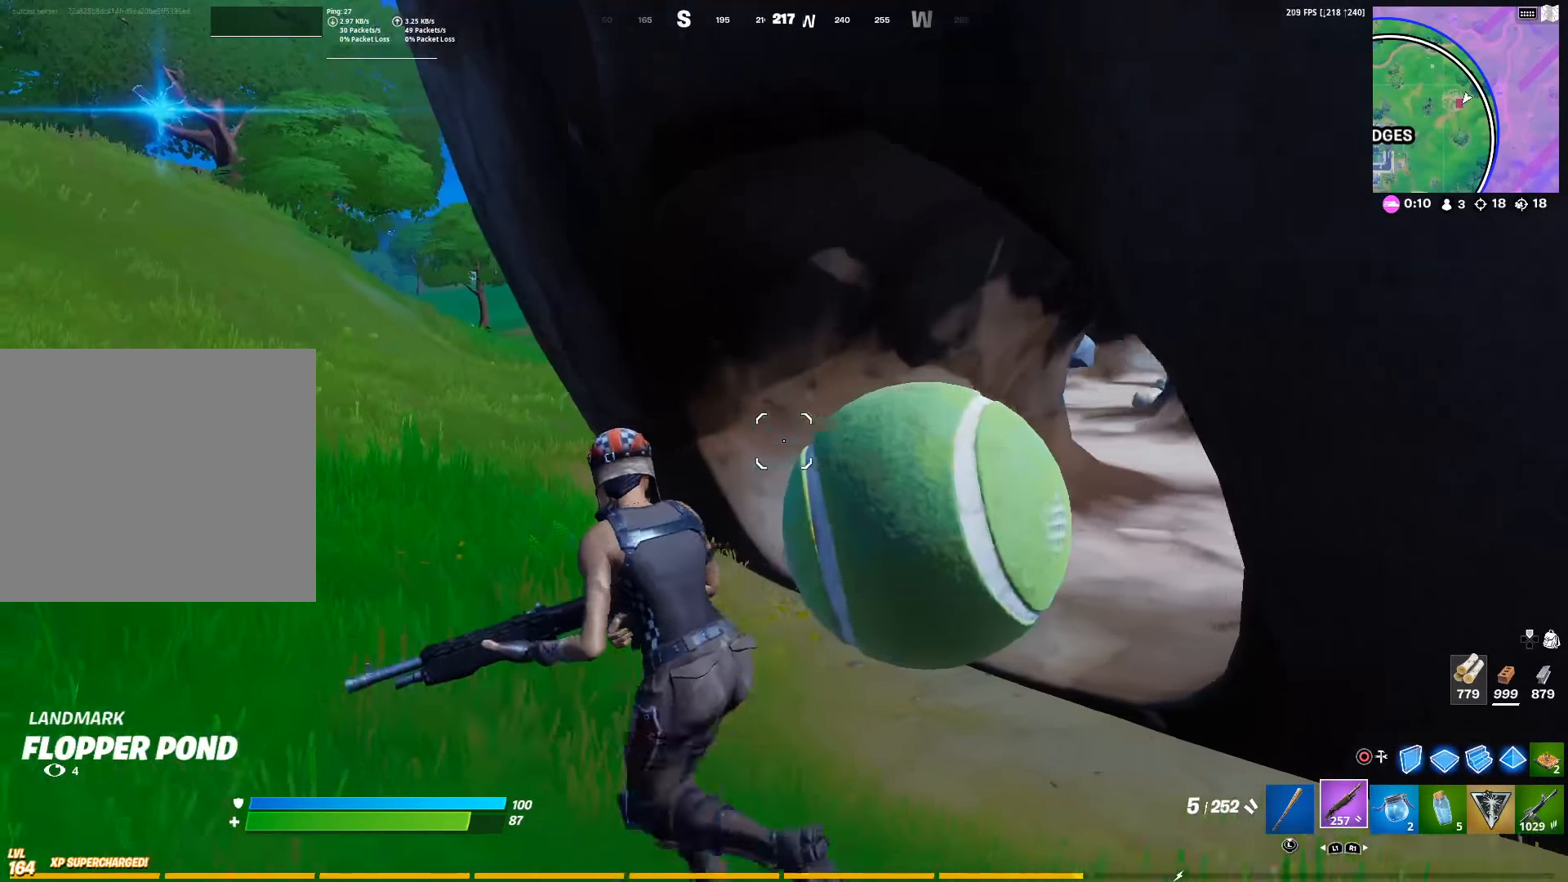
{"buttons": [], "left_stick": "up-left", "right_stick": "center", "events": [[200, "right_stick", "right"], [283, "right_stick", "center"]]}
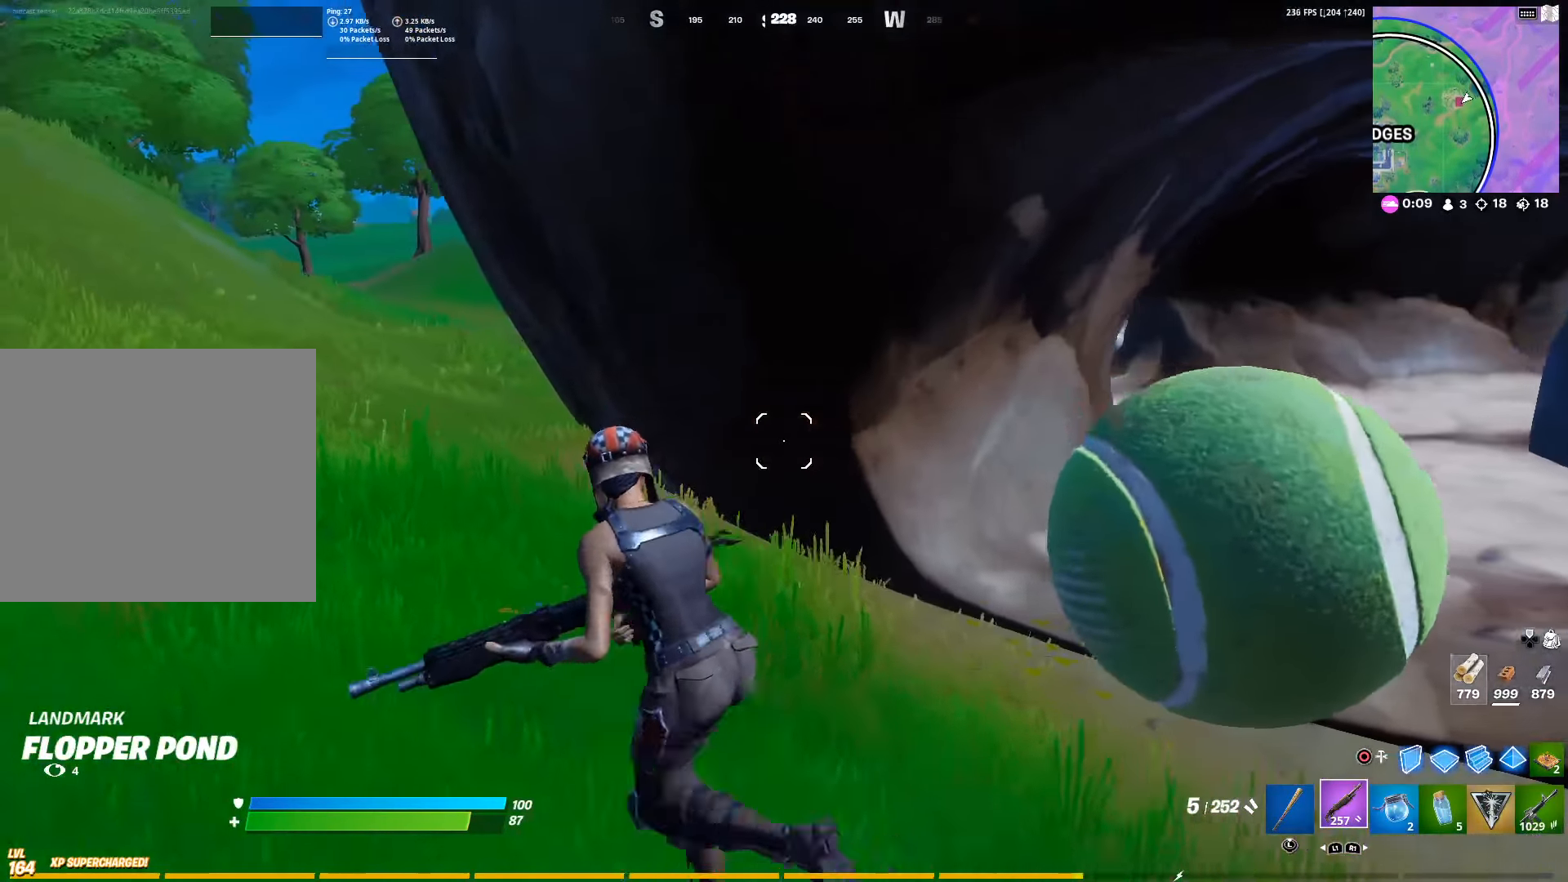
{"buttons": [], "left_stick": "up-left", "right_stick": "center", "events": [[166, "right_stick", "right"], [316, "right_stick", "center"], [333, "R3", "down"], [416, "R3", "up"]]}
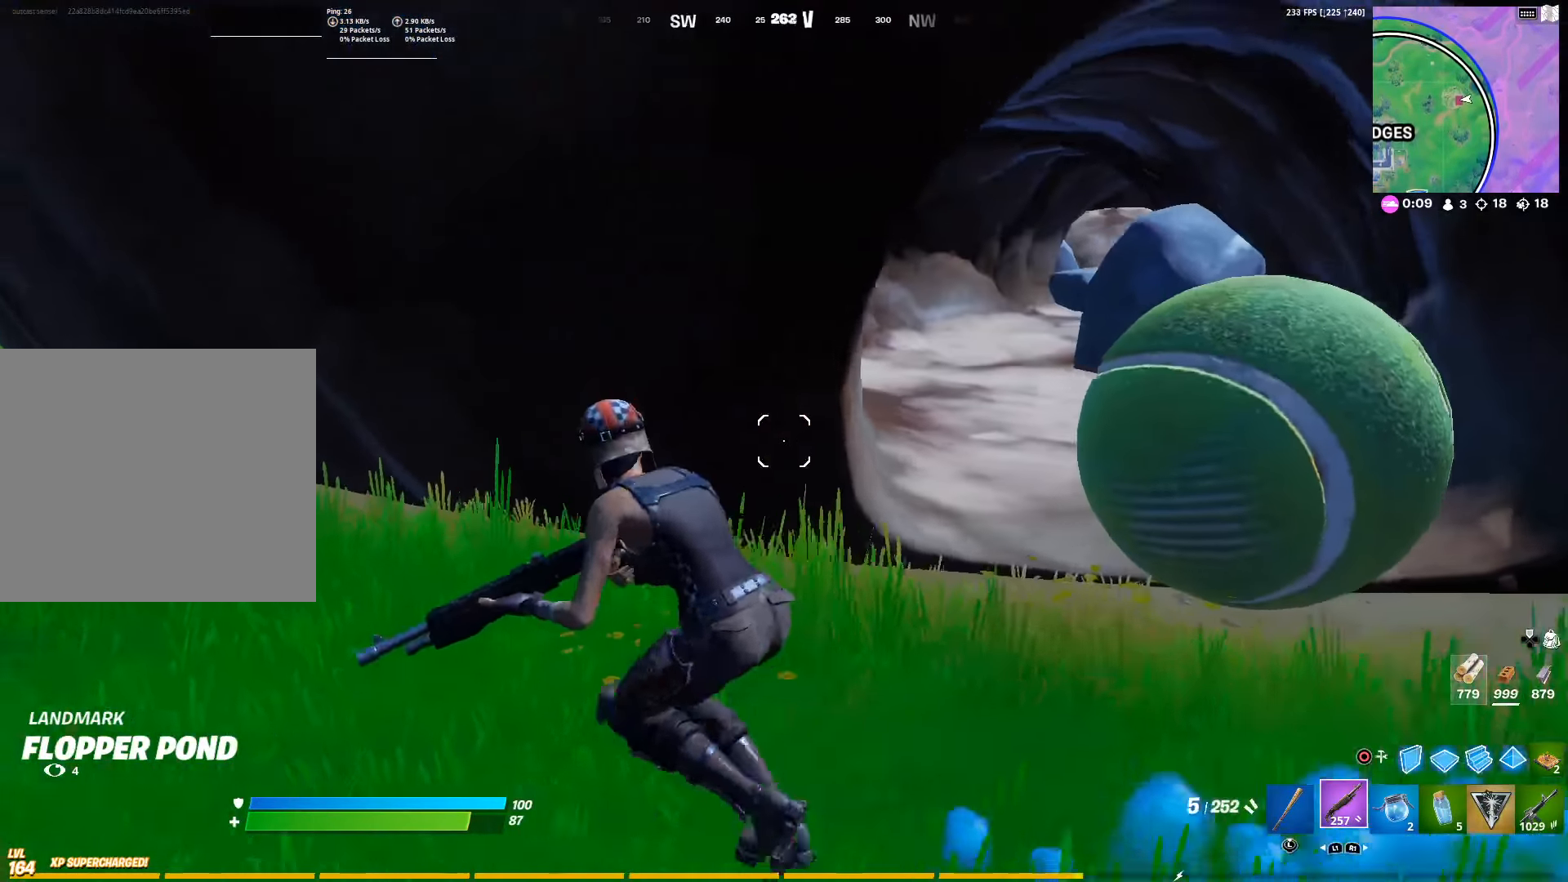
{"buttons": [], "left_stick": "up-right", "right_stick": "center", "events": [[83, "left_stick", "right"], [433, "left_stick", "up-right"]]}
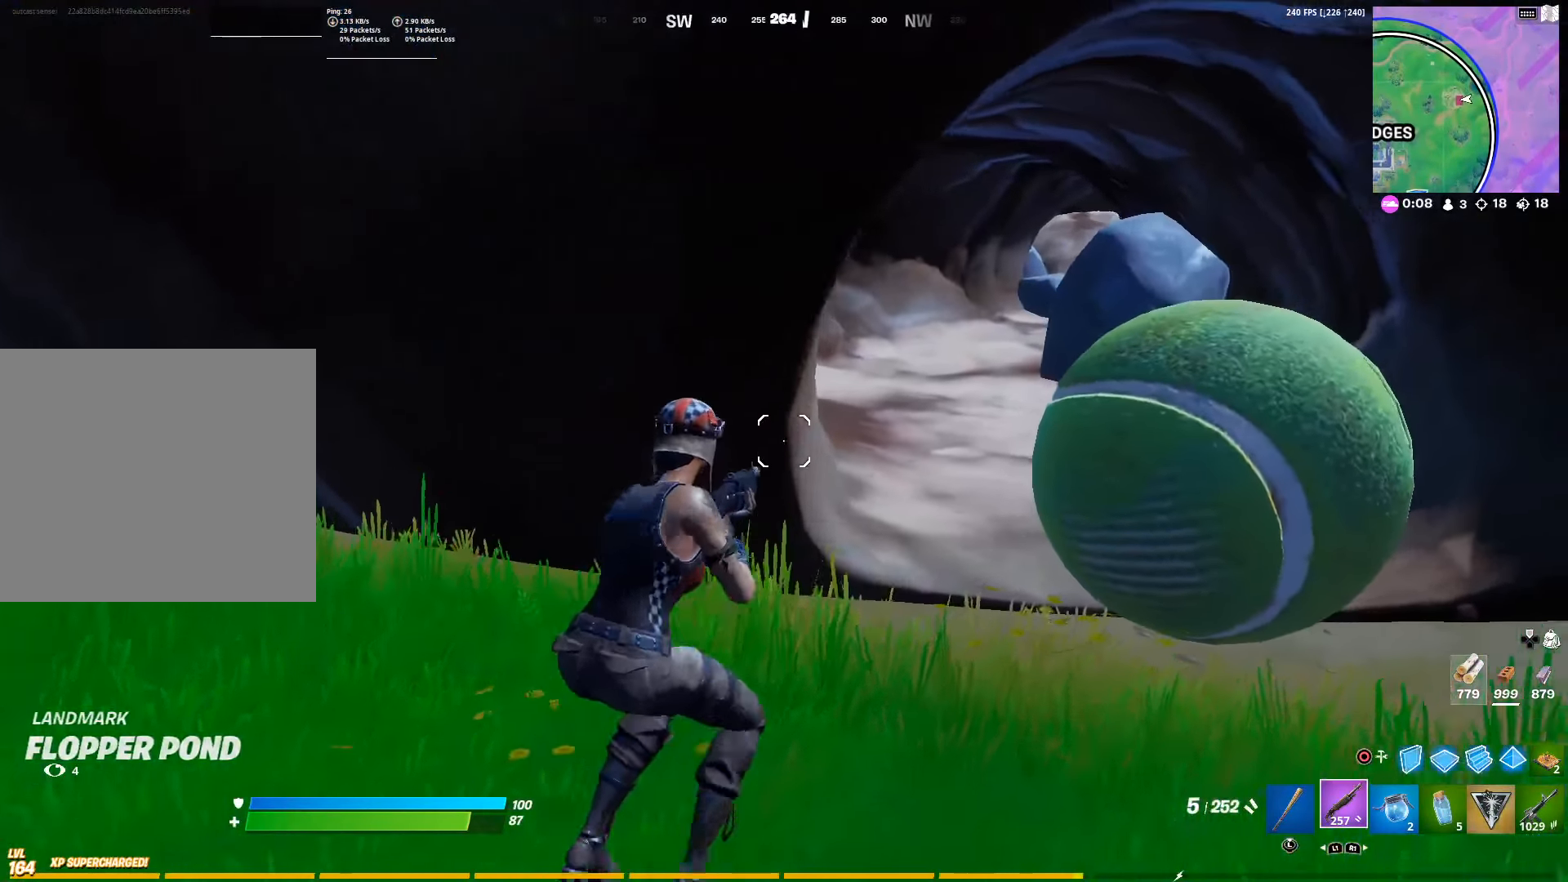
{"buttons": [], "left_stick": "up-left", "right_stick": "center", "events": [[183, "CROSS", "down"], [283, "CROSS", "up"], [316, "left_stick", "up-left"]]}
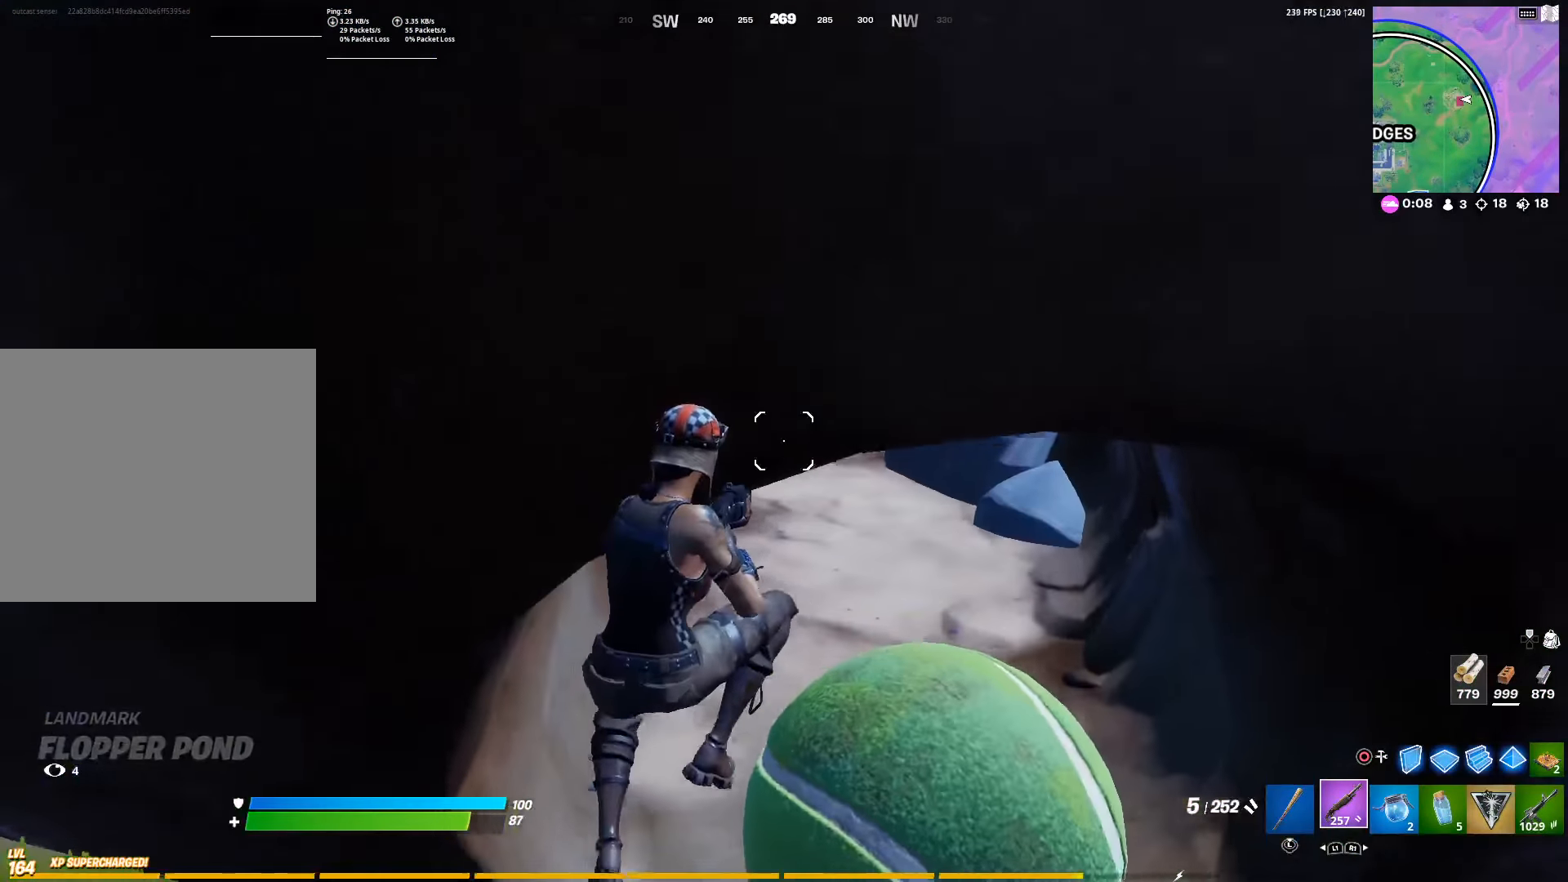
{"buttons": [], "left_stick": "left", "right_stick": "left", "events": [[200, "left_stick", "left"], [400, "right_stick", "left"]]}
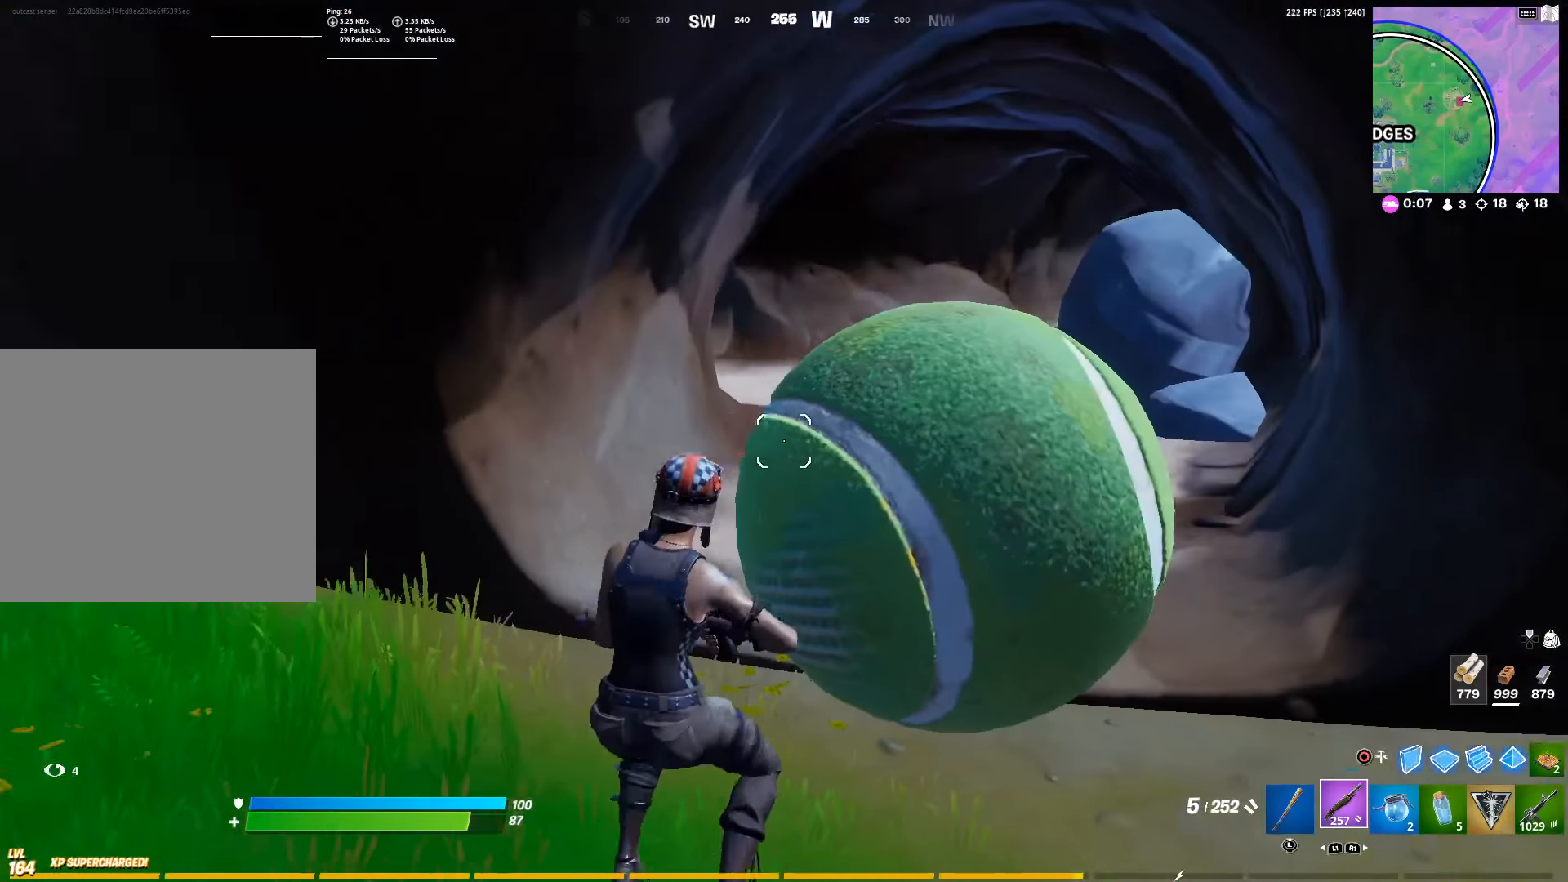
{"buttons": [], "left_stick": "up", "right_stick": "right", "events": [[16, "right_stick", "center"], [33, "left_stick", "up-left"], [416, "right_stick", "right"], [433, "left_stick", "up"]]}
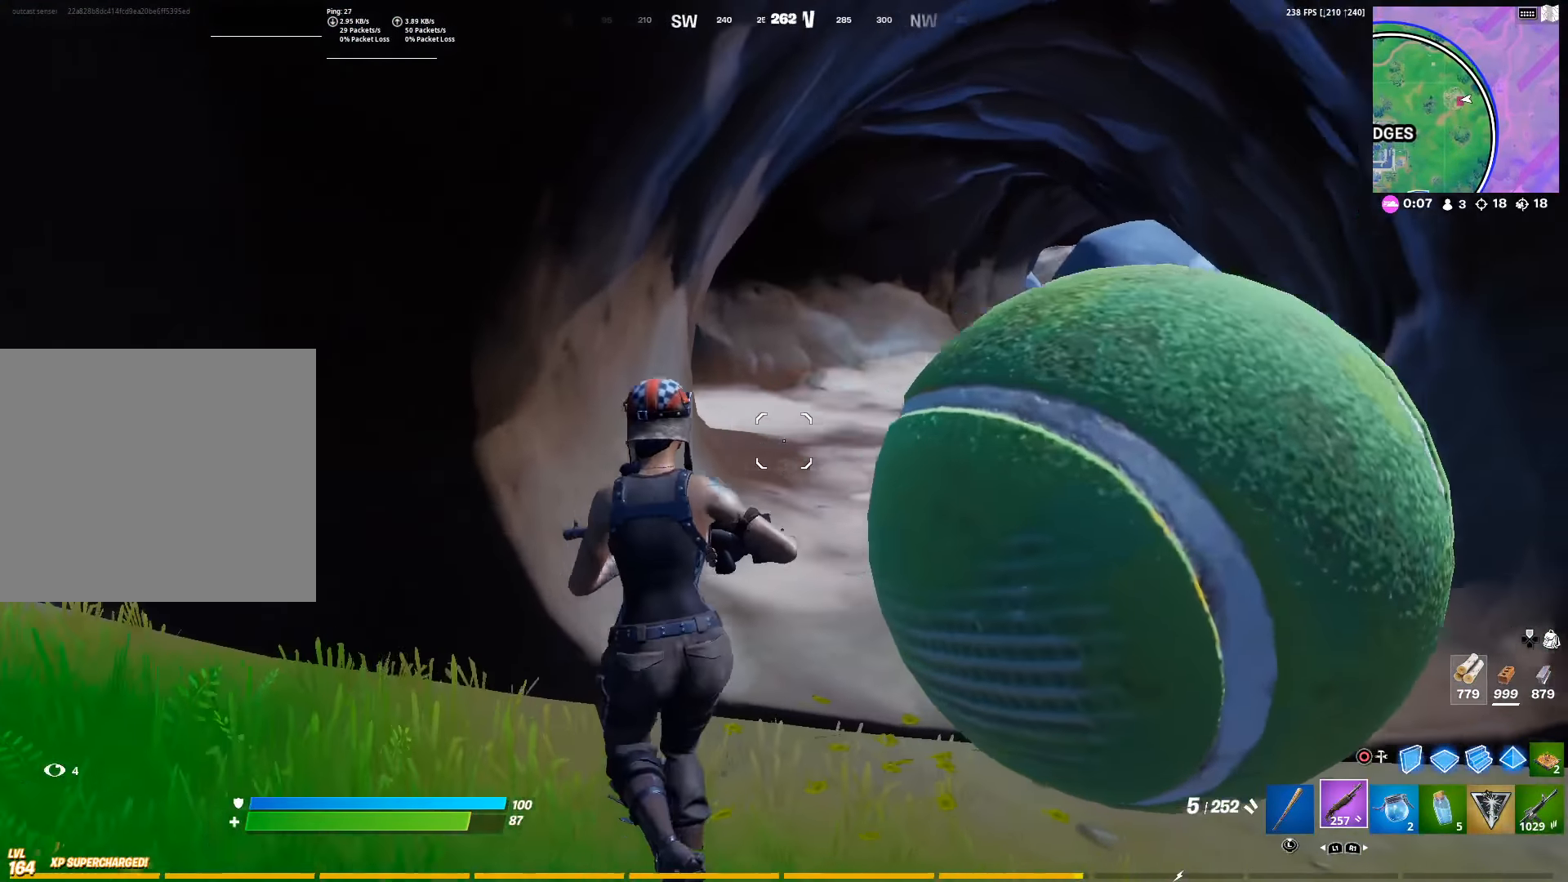
{"buttons": [], "left_stick": "up", "right_stick": "center", "events": [[33, "right_stick", "center"], [266, "right_stick", "right"], [366, "right_stick", "center"]]}
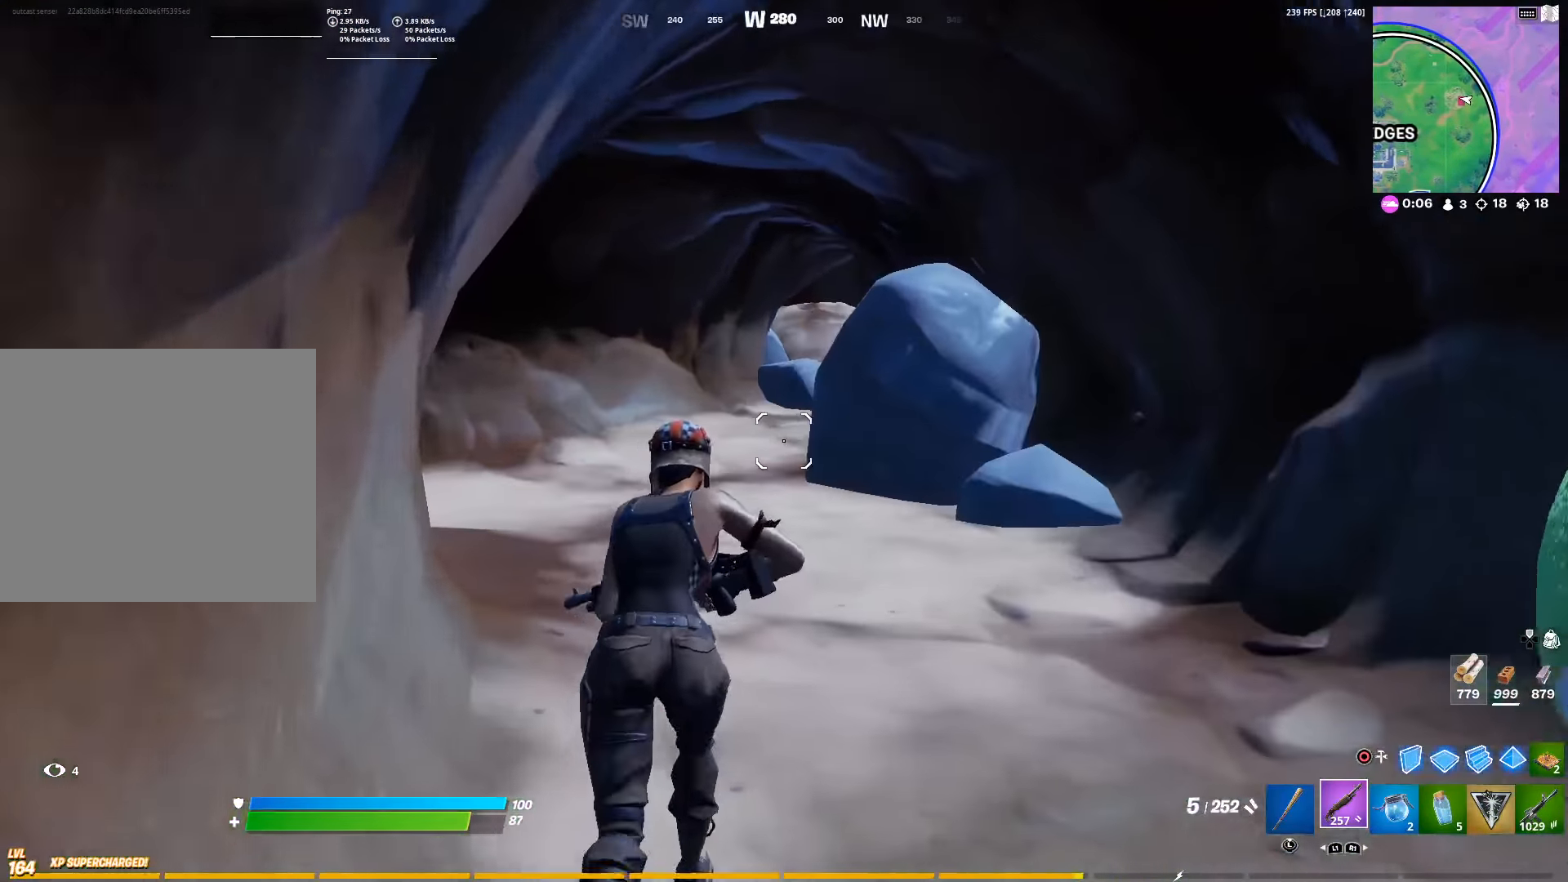
{"buttons": [], "left_stick": "up-right", "right_stick": "center", "events": [[150, "right_stick", "left"], [200, "left_stick", "up-right"], [300, "right_stick", "center"]]}
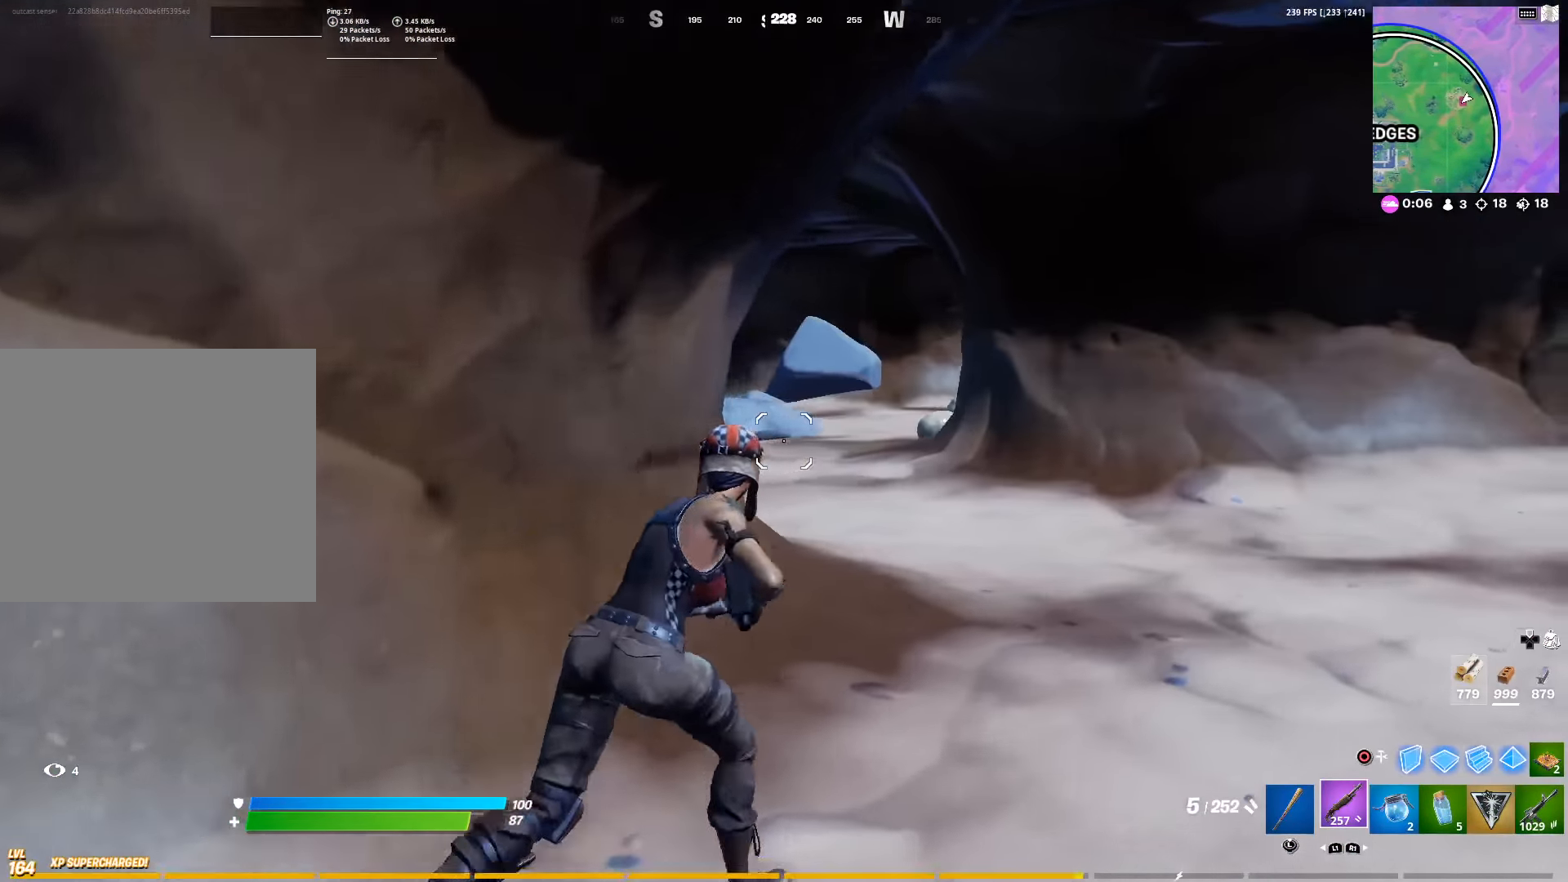
{"buttons": [], "left_stick": "up-right", "right_stick": "center", "events": []}
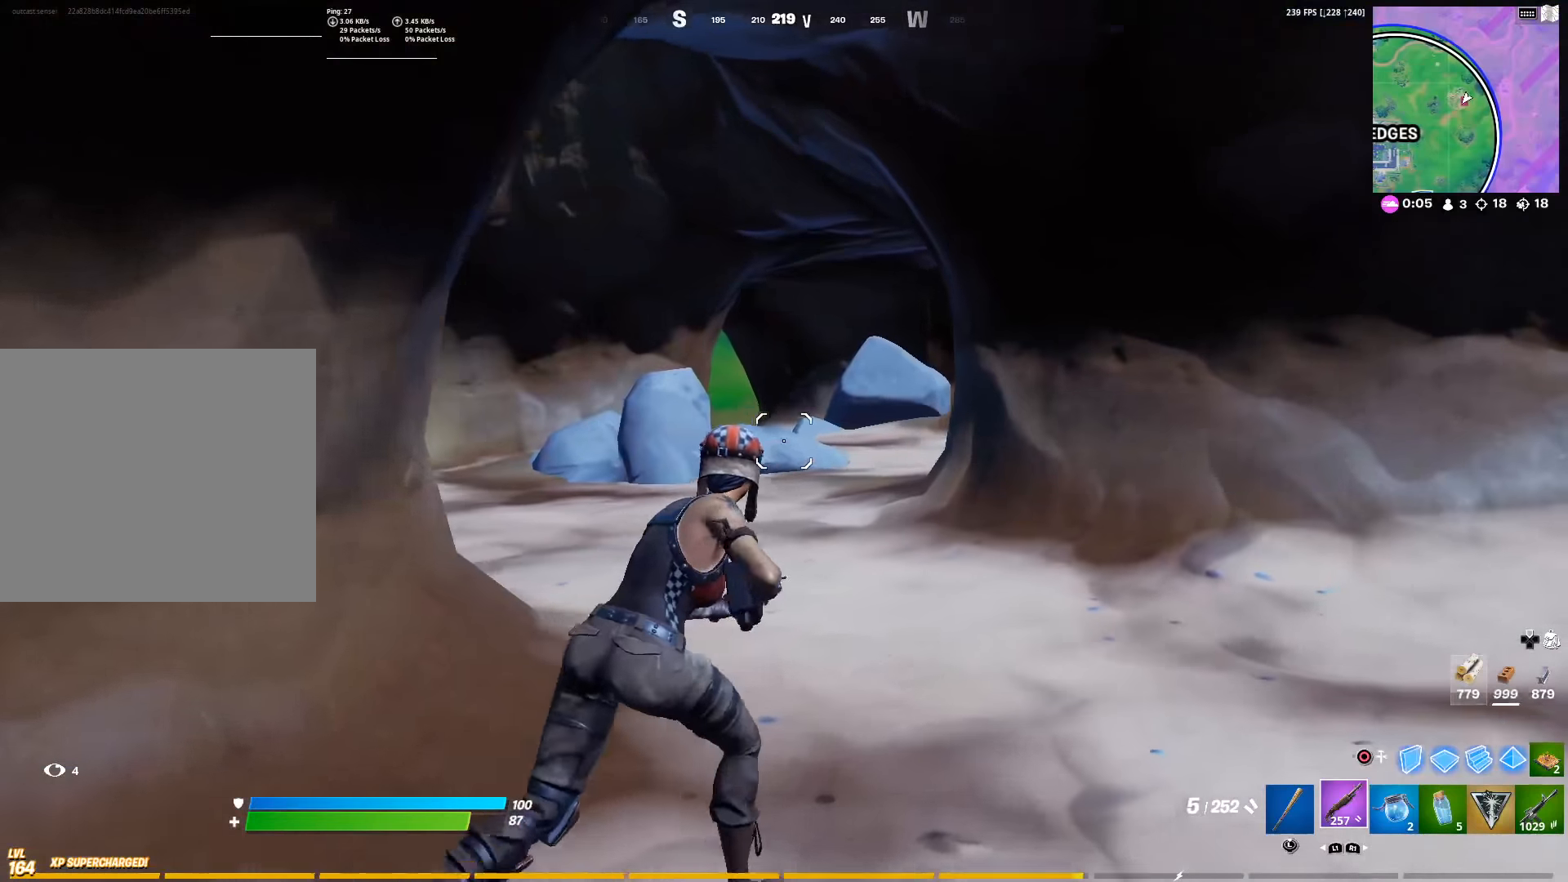
{"buttons": [], "left_stick": "up-left", "right_stick": "center", "events": [[167, "right_stick", "right"], [200, "left_stick", "up-left"], [383, "right_stick", "center"]]}
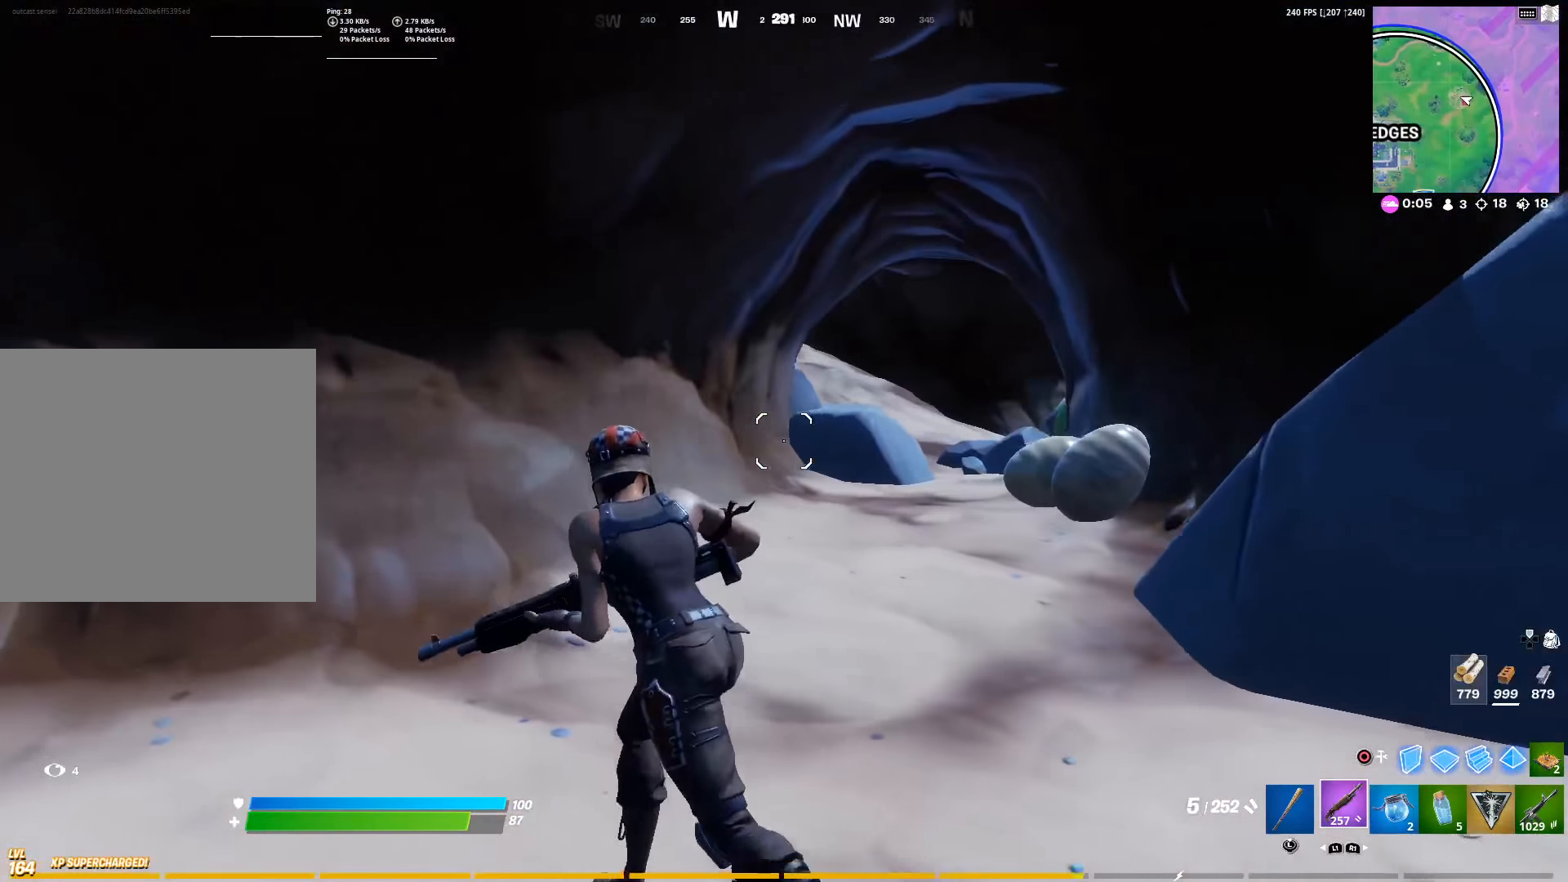
{"buttons": [], "left_stick": "up", "right_stick": "center", "events": [[100, "right_stick", "left"], [417, "left_stick", "up"], [417, "right_stick", "center"]]}